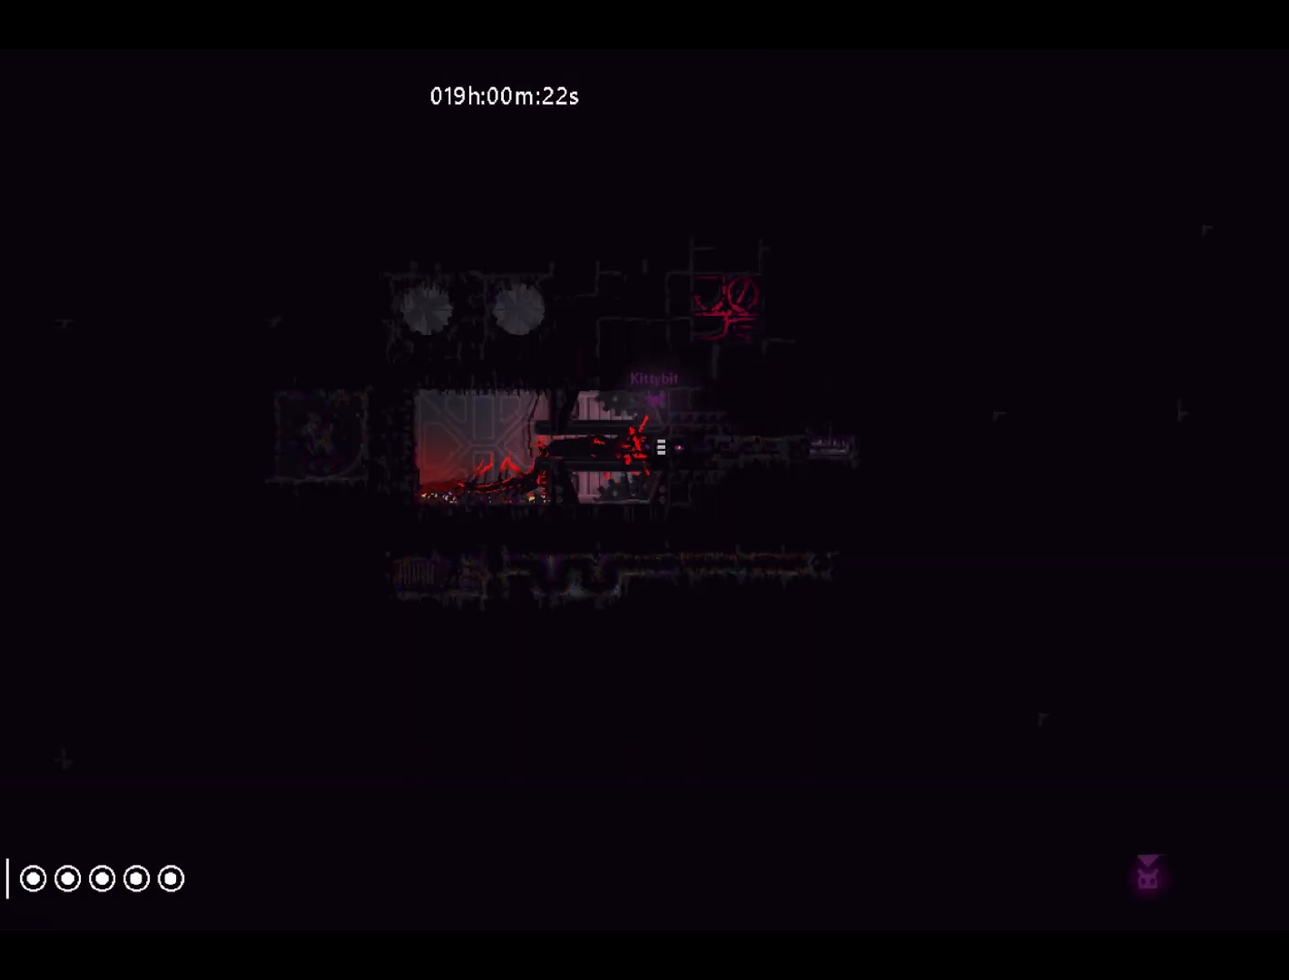
Gameplay with keyboard and mouse; each line is a JSON object with the keys held at the frame after it. "events" lists presses ("down") and releases ("up") of "down", "grab", "jump", "left", "right", "throw" and "up" between this image and that frame as [ms after this image, input, new state], when the widget could be followed in between. No other keys are recorded. Mouse buttons are not recorded. Key names are as the overlay labels them; some are game actions (e.g. jump) rather than physical keys. Not read: mouse_move.
{"keys": ["left"], "events": []}
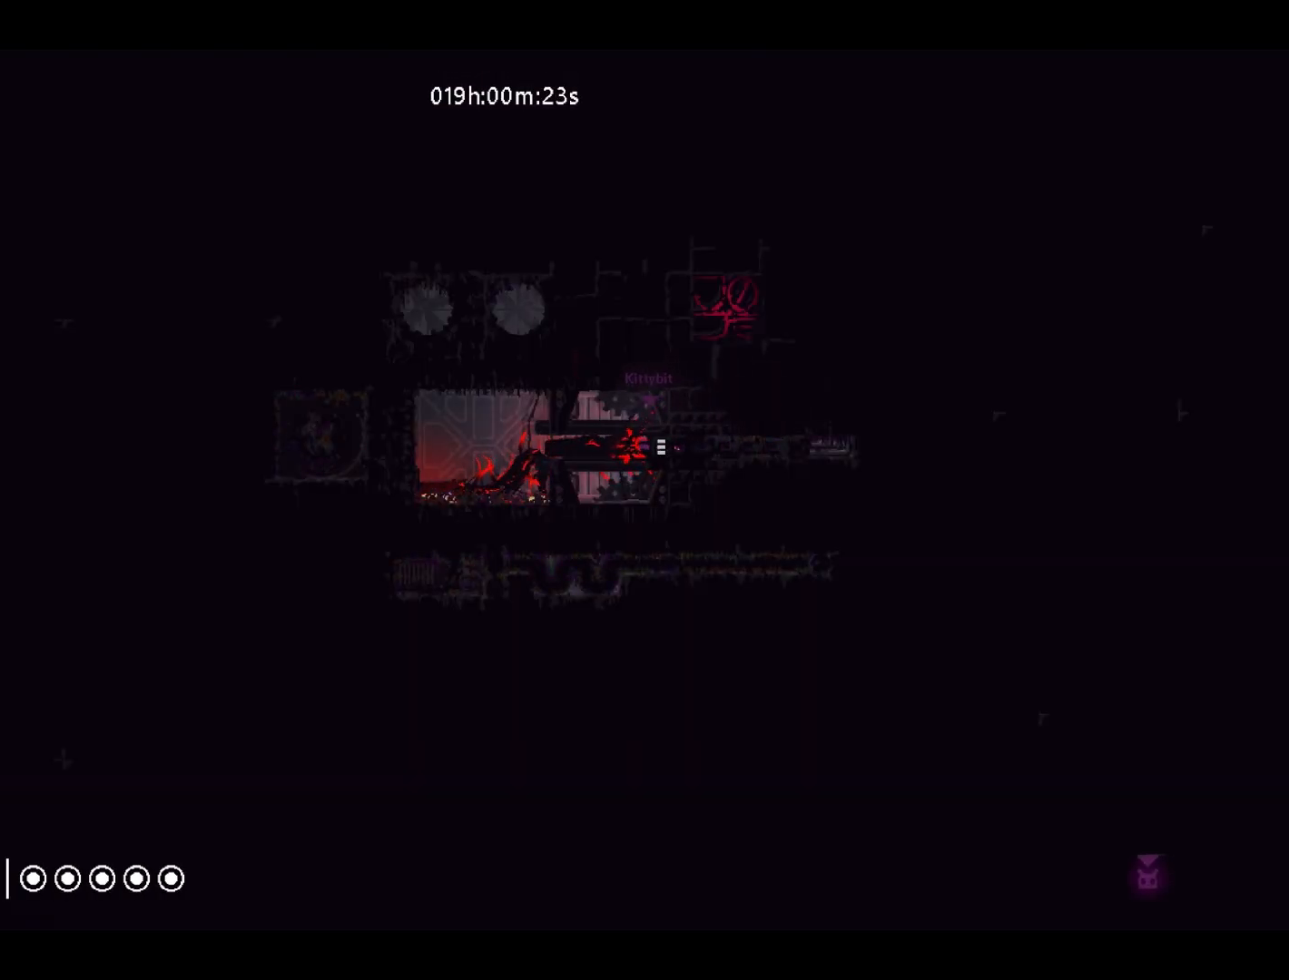
{"keys": ["left"], "events": [[283, "jump", "down"], [433, "jump", "up"]]}
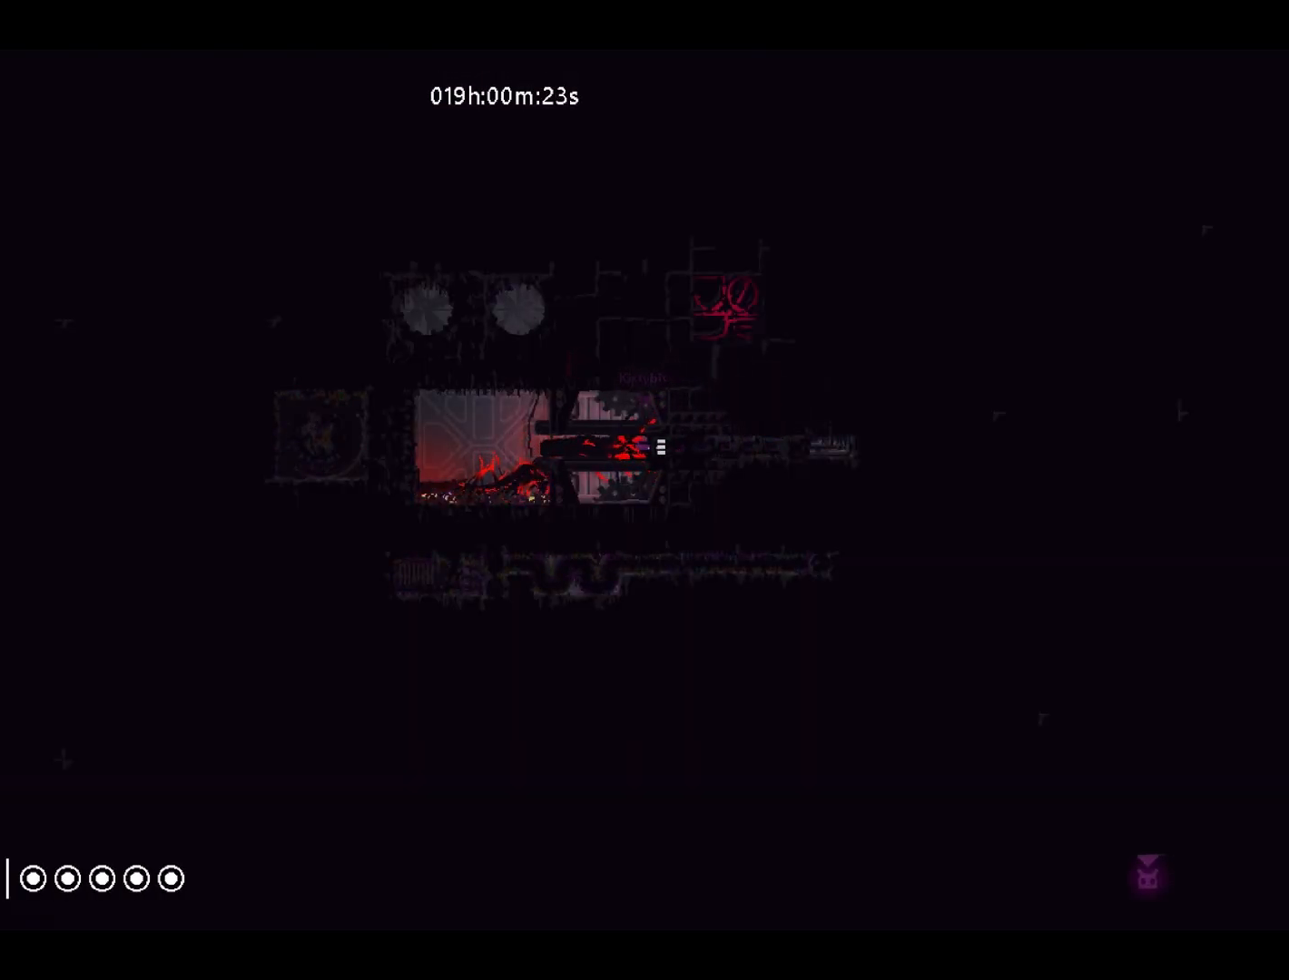
{"keys": ["left"], "events": []}
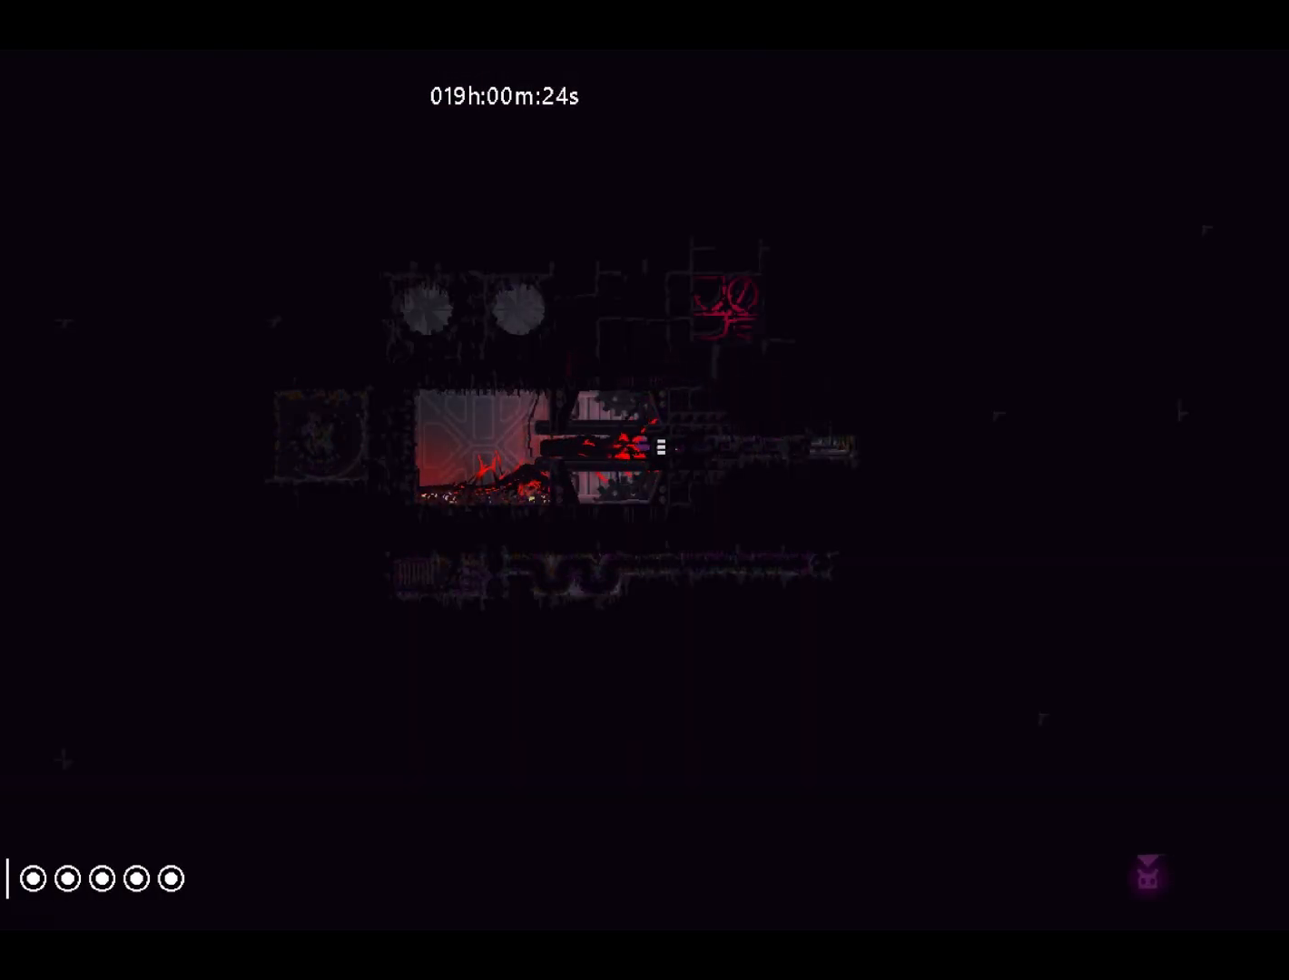
{"keys": ["left"], "events": [[333, "jump", "down"], [483, "jump", "up"]]}
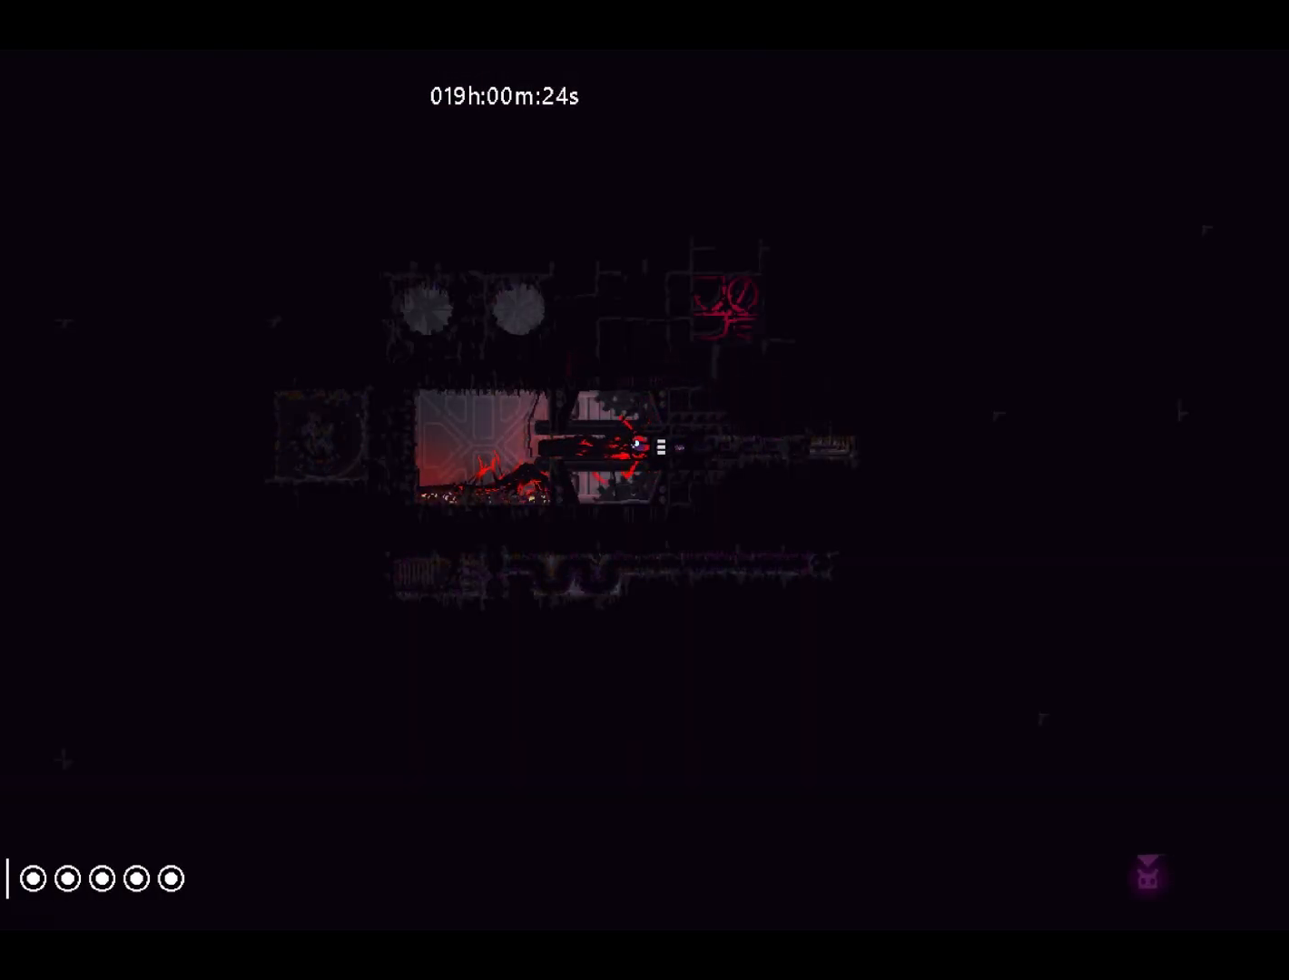
{"keys": ["left"], "events": []}
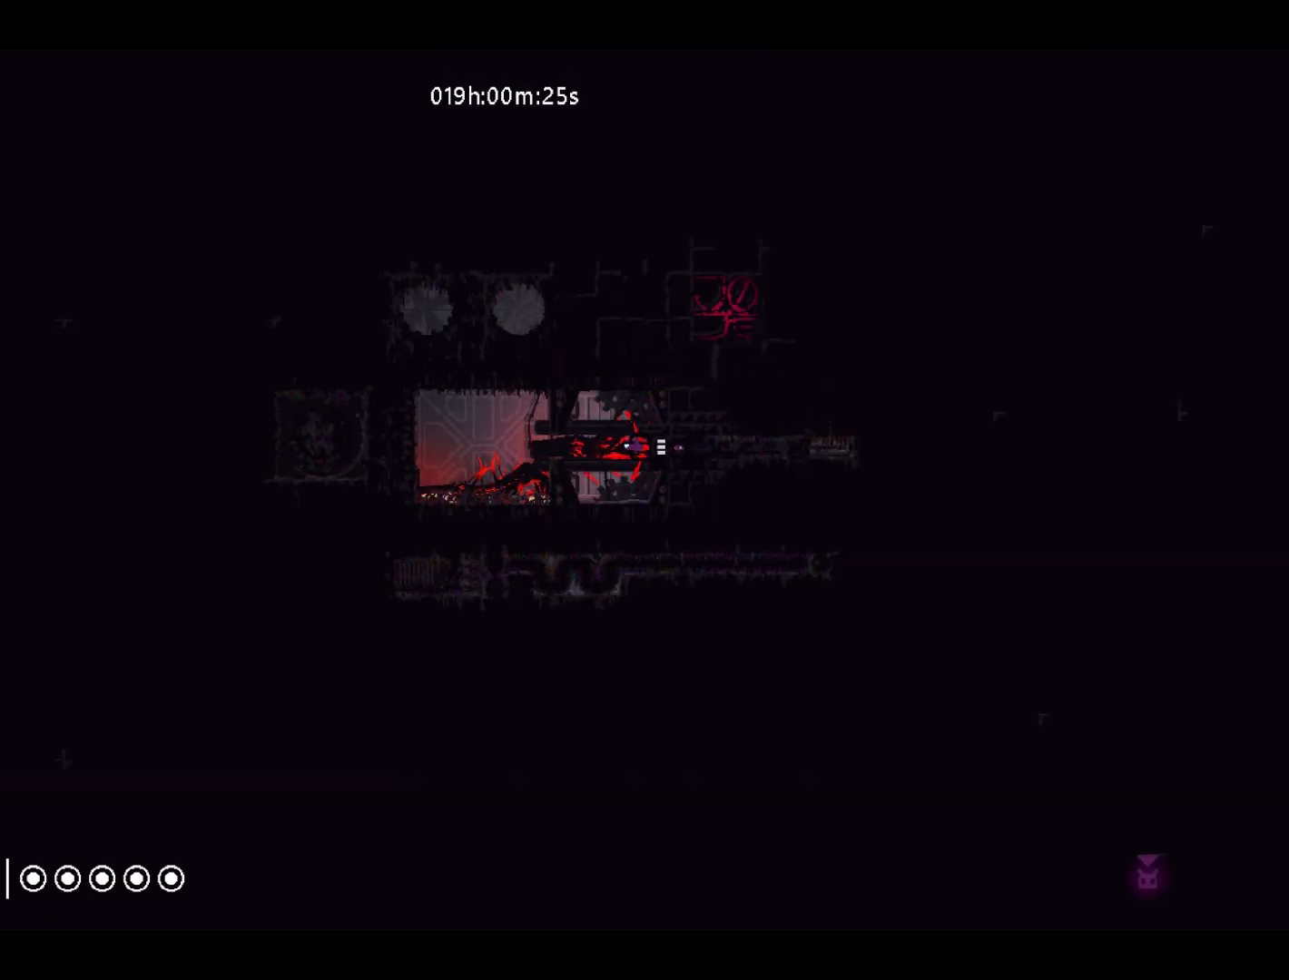
{"keys": ["left"], "events": []}
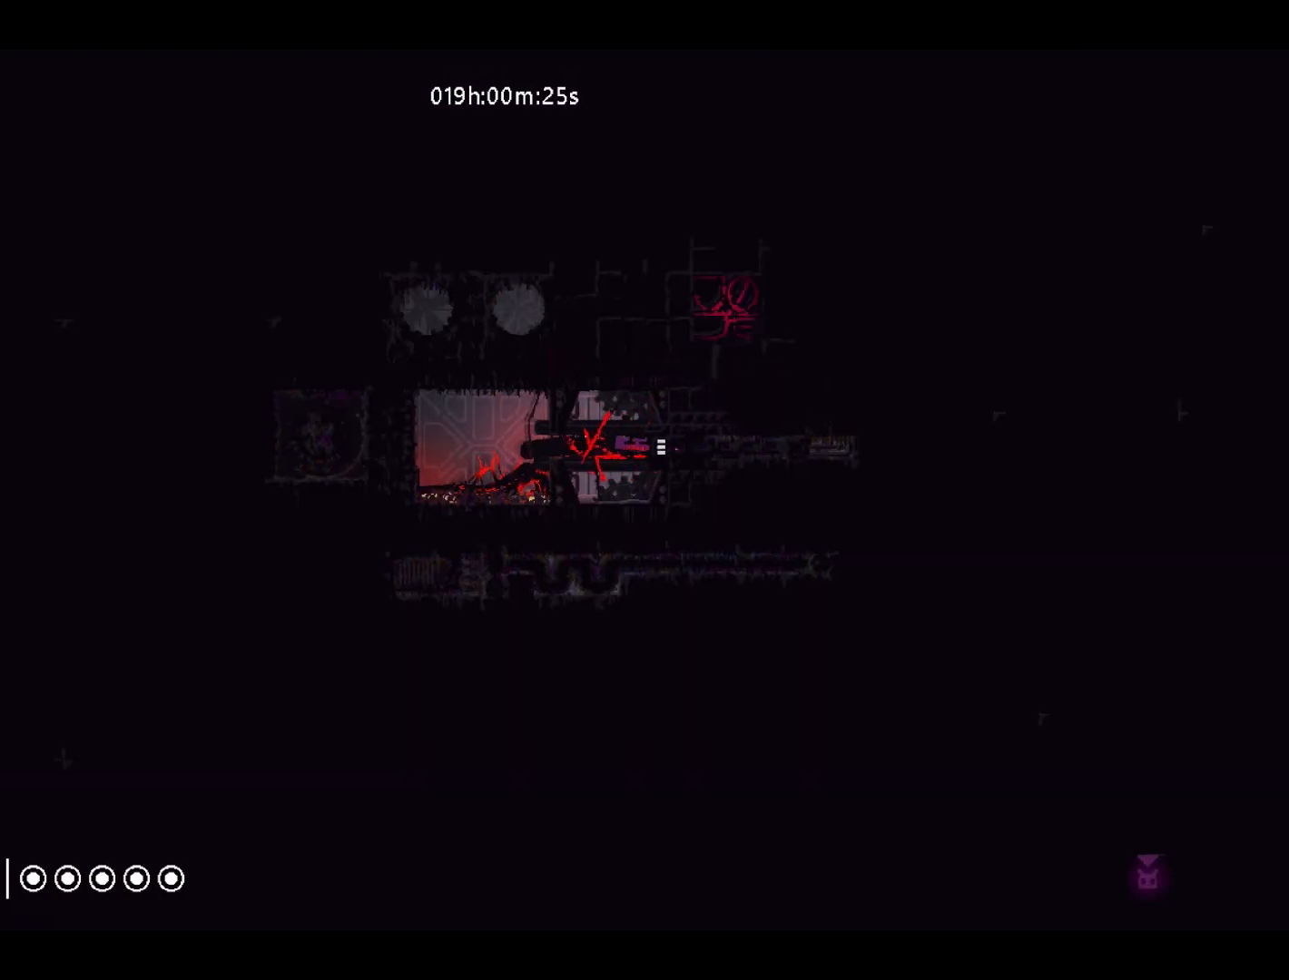
{"keys": ["left"], "events": []}
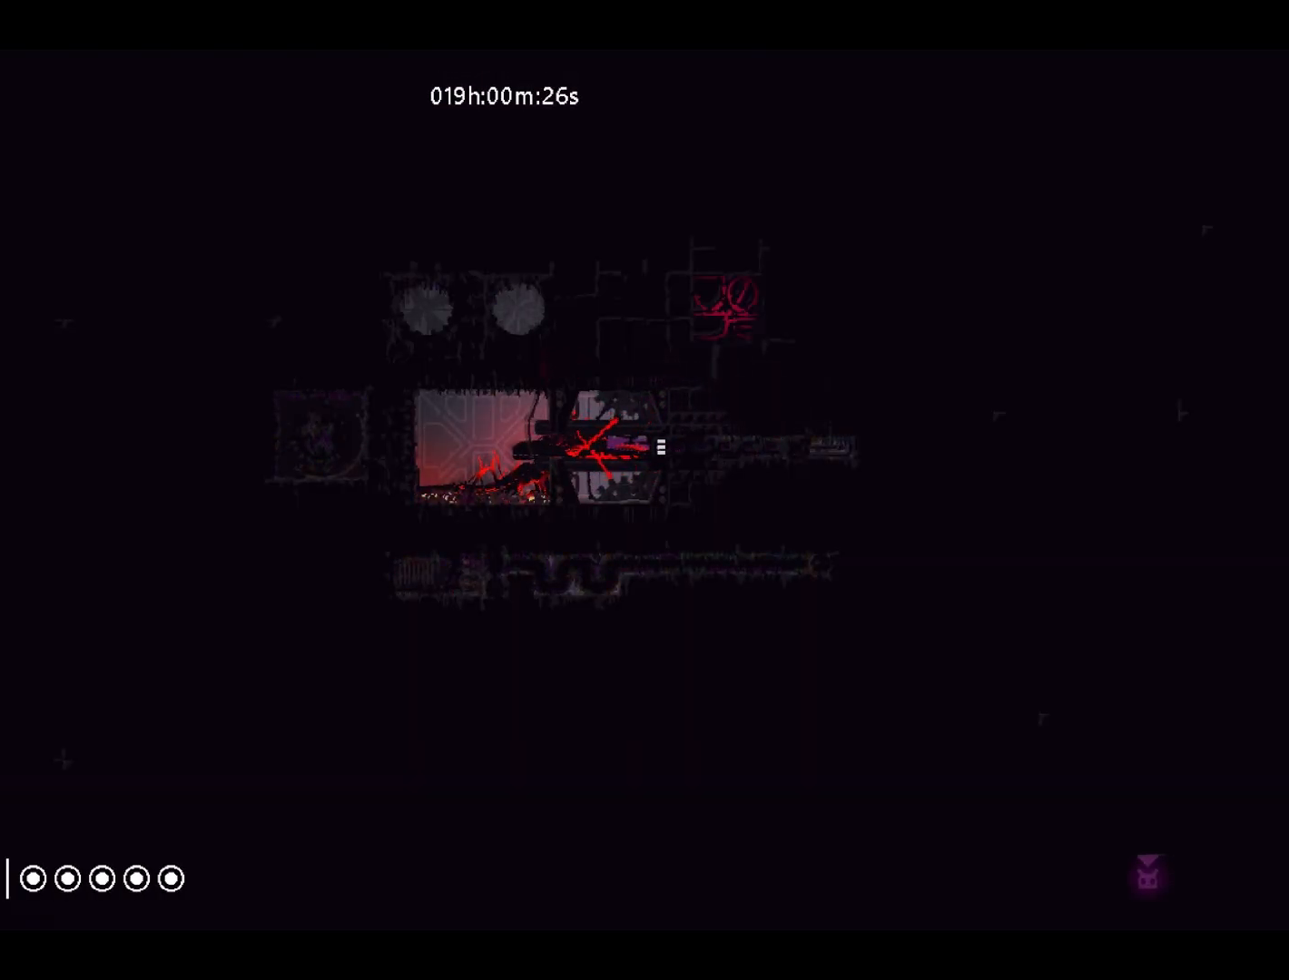
{"keys": ["left"], "events": []}
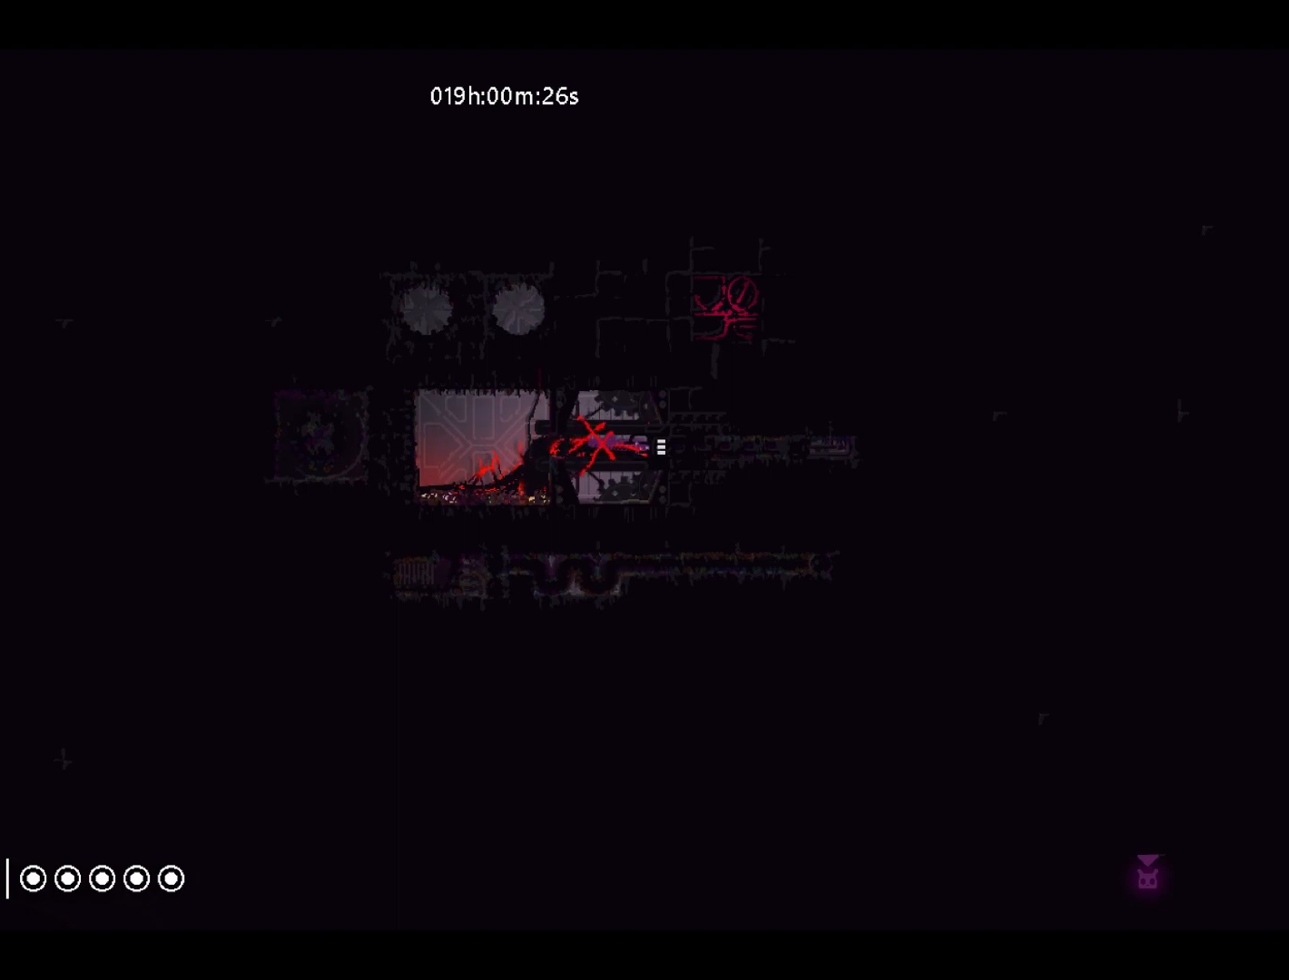
{"keys": ["left"], "events": []}
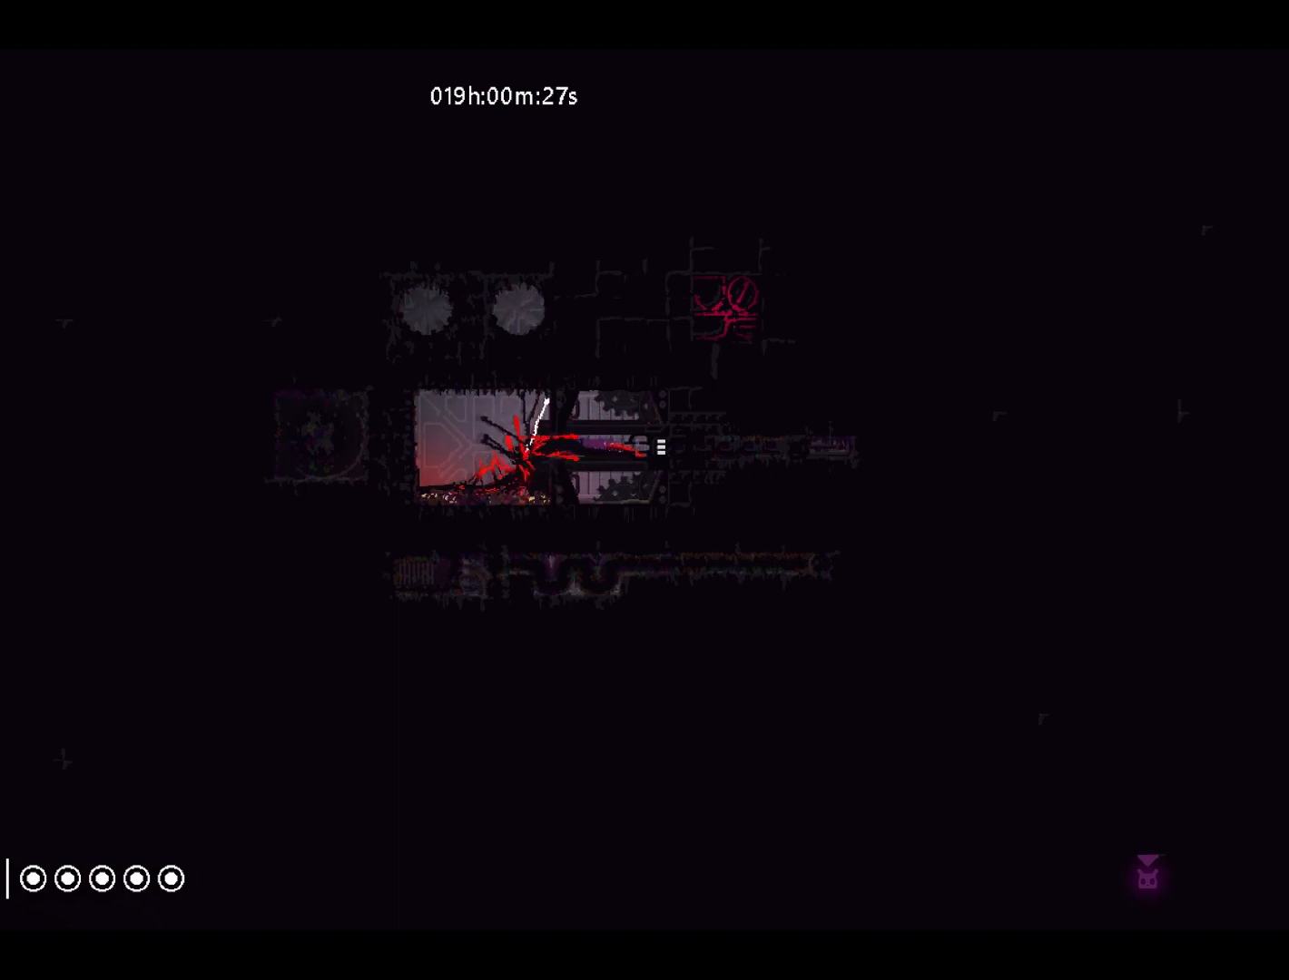
{"keys": [], "events": [[500, "left", "up"]]}
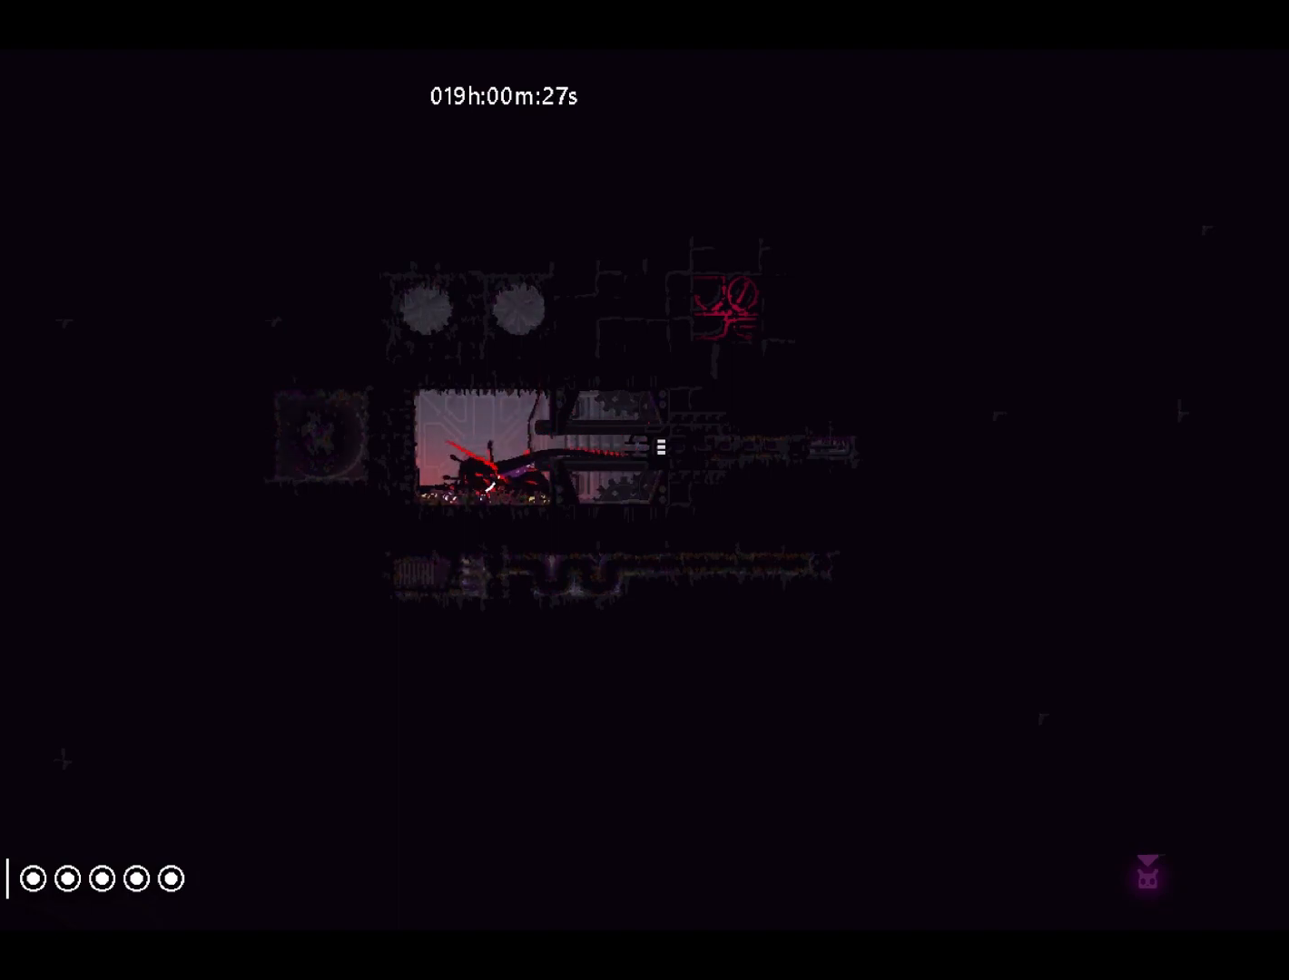
{"keys": [], "events": []}
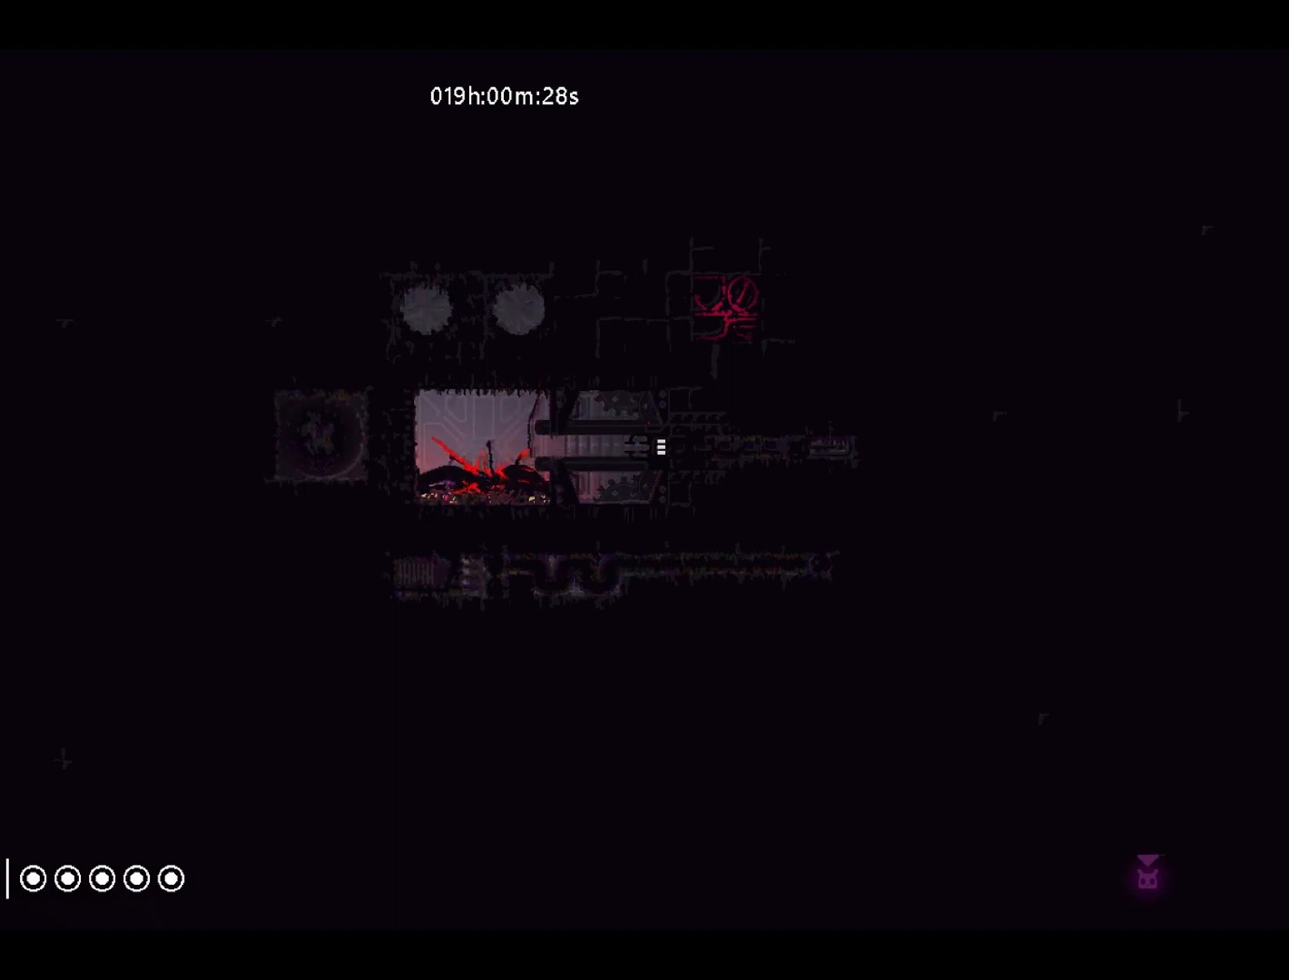
{"keys": [], "events": []}
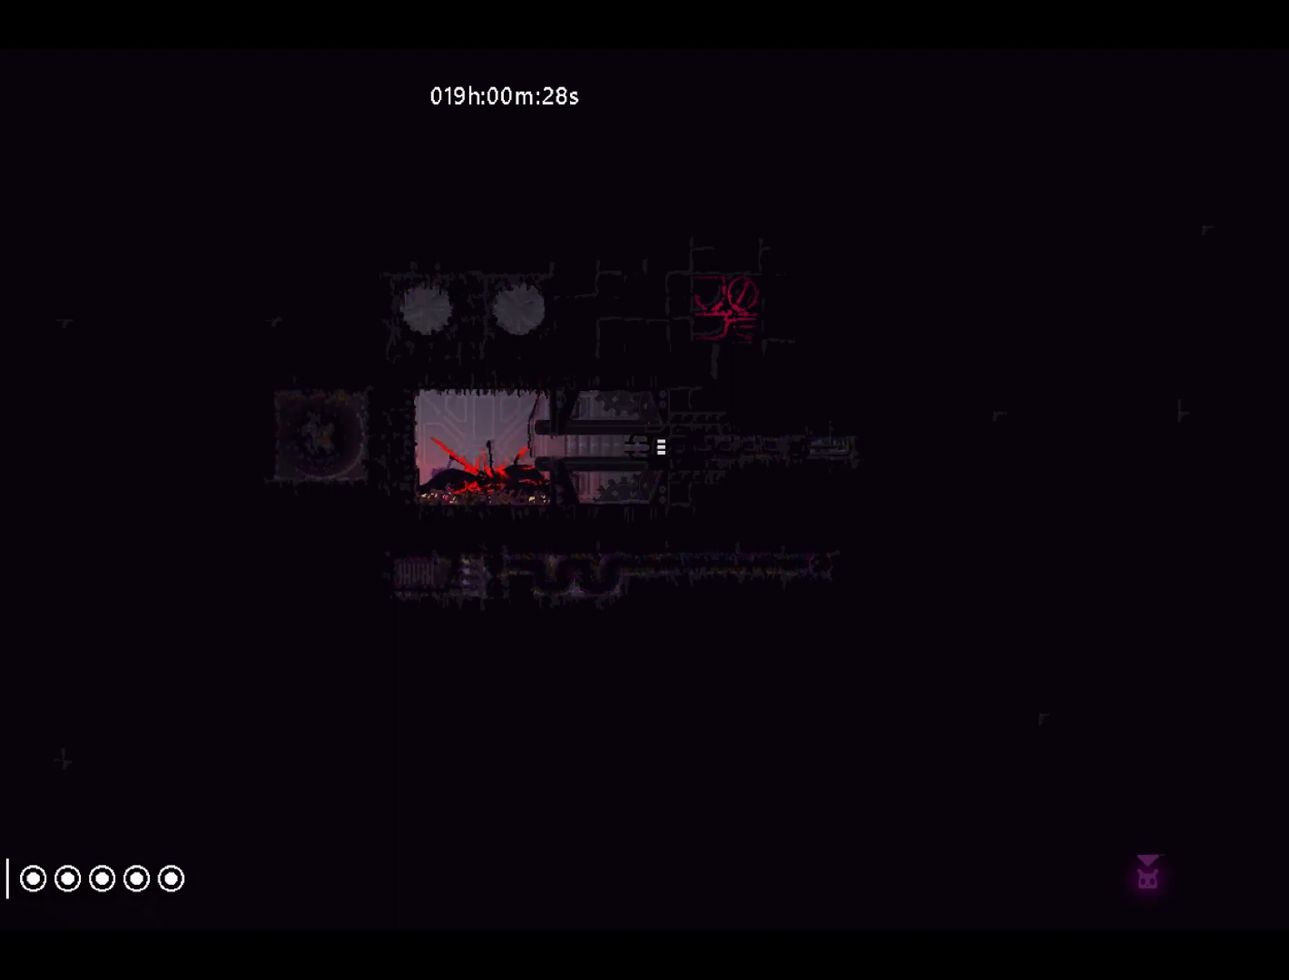
{"keys": [], "events": []}
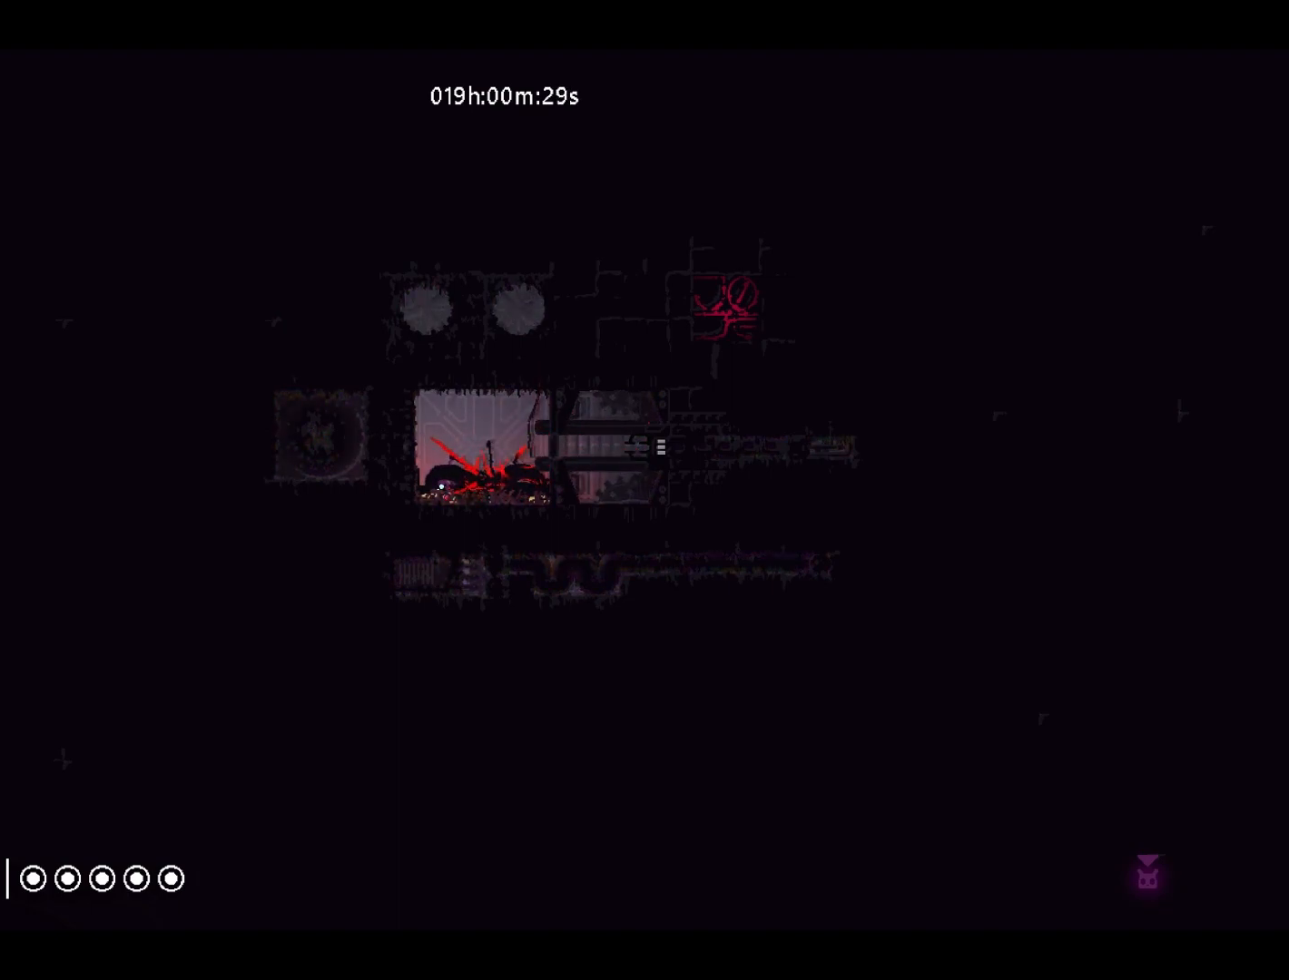
{"keys": [], "events": [[233, "up", "down"], [267, "jump", "down"], [350, "right", "down"], [417, "jump", "up"], [417, "up", "up"], [483, "right", "up"]]}
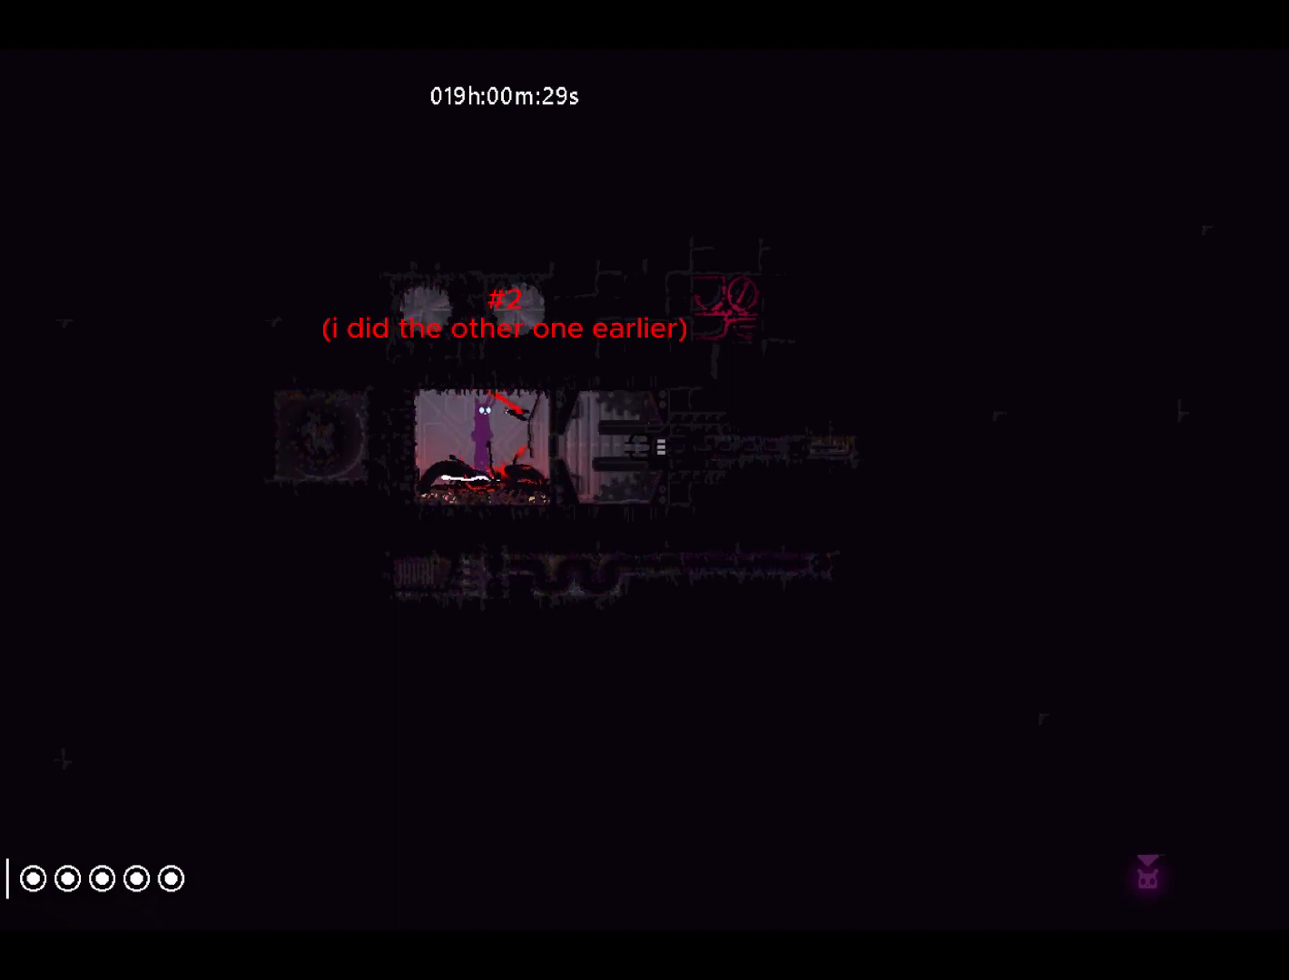
{"keys": [], "events": []}
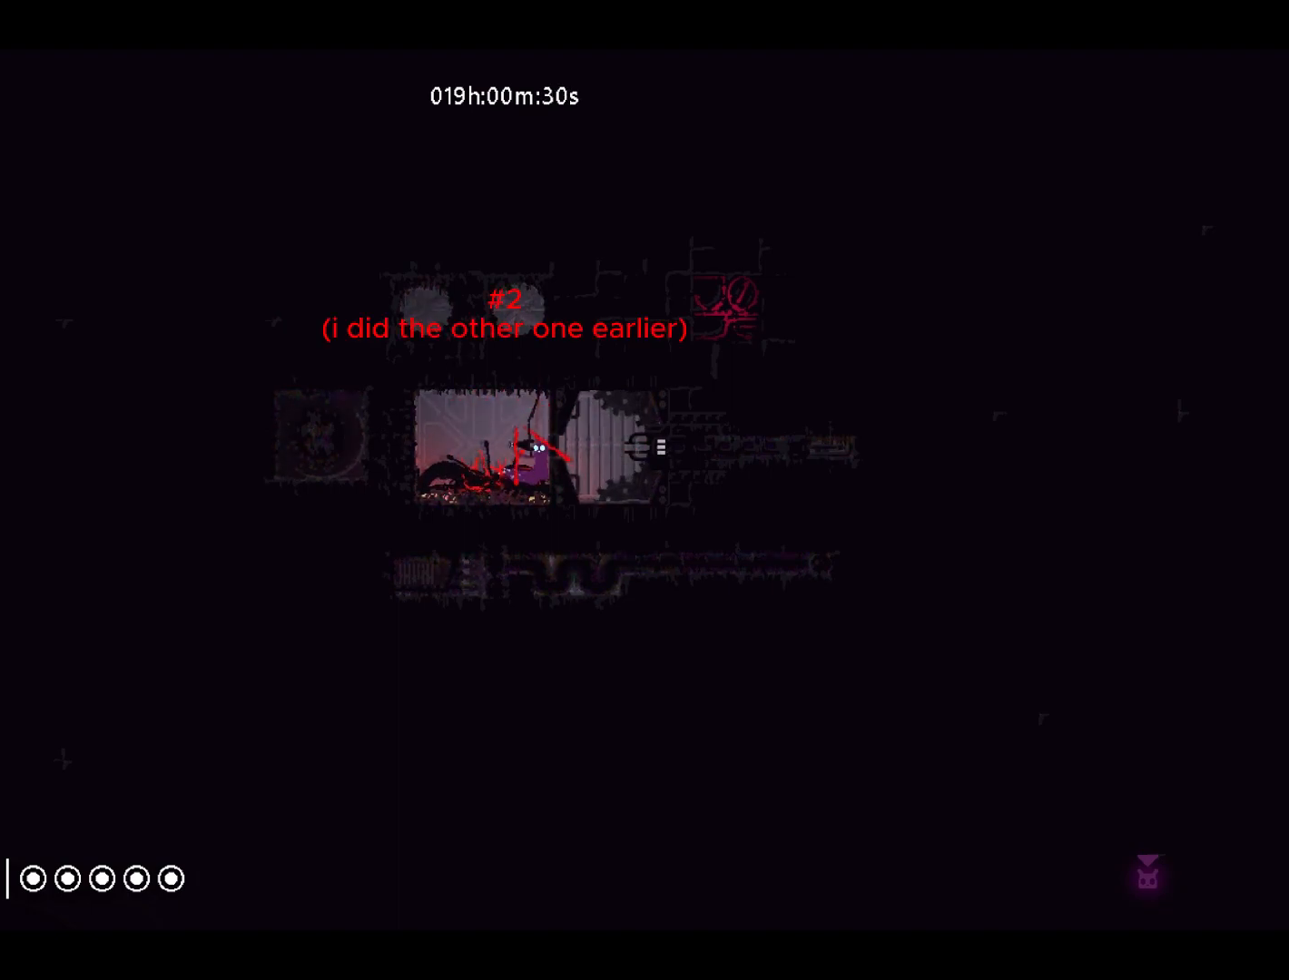
{"keys": ["right"], "events": [[167, "jump", "down"], [183, "left", "down"], [283, "jump", "up"], [317, "left", "up"], [450, "right", "down"]]}
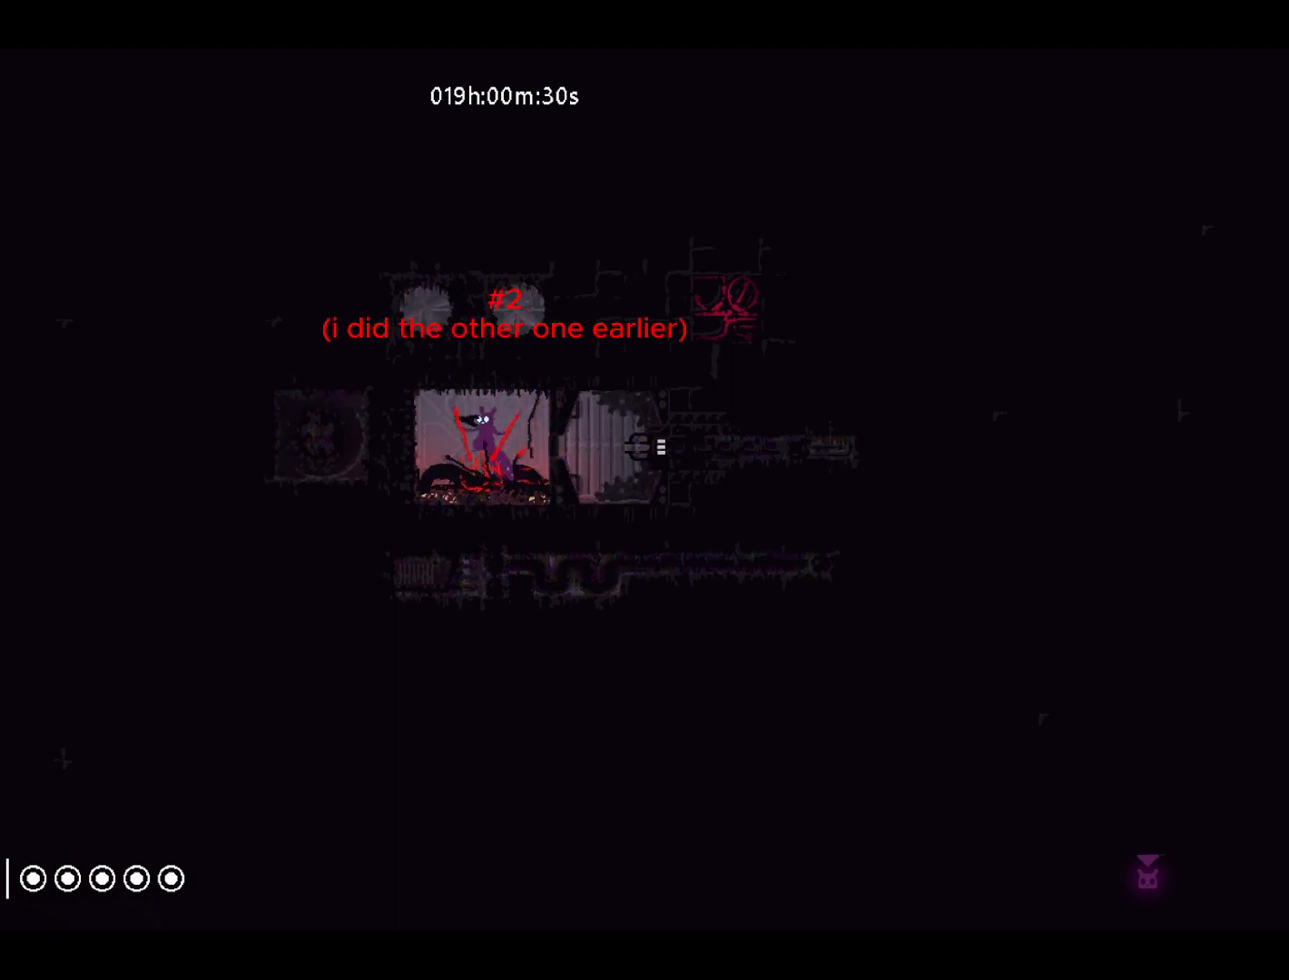
{"keys": ["jump"], "events": [[83, "right", "up"], [367, "jump", "down"]]}
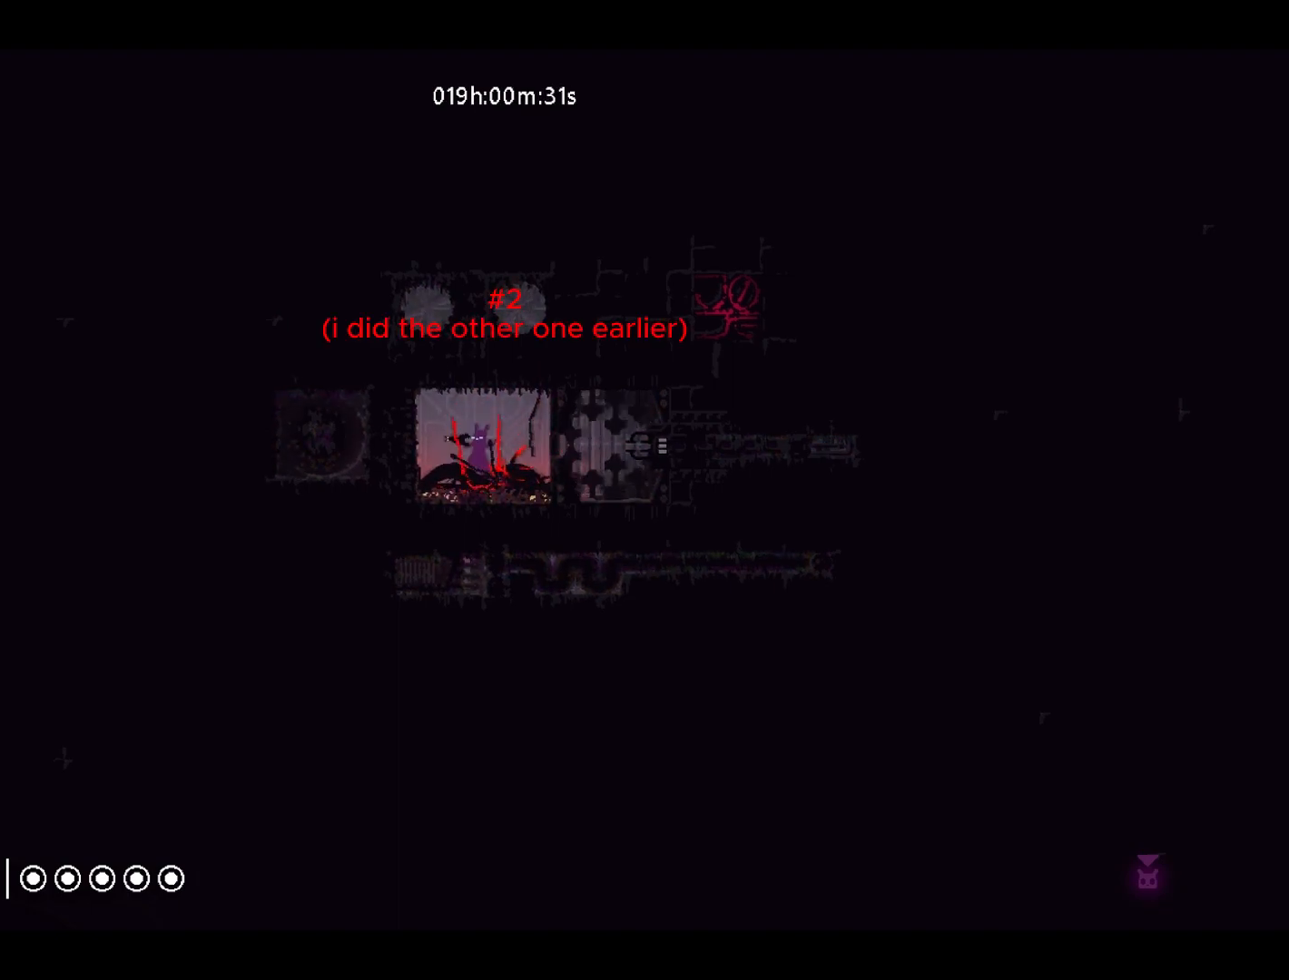
{"keys": ["jump"], "events": [[17, "jump", "up"], [367, "jump", "down"]]}
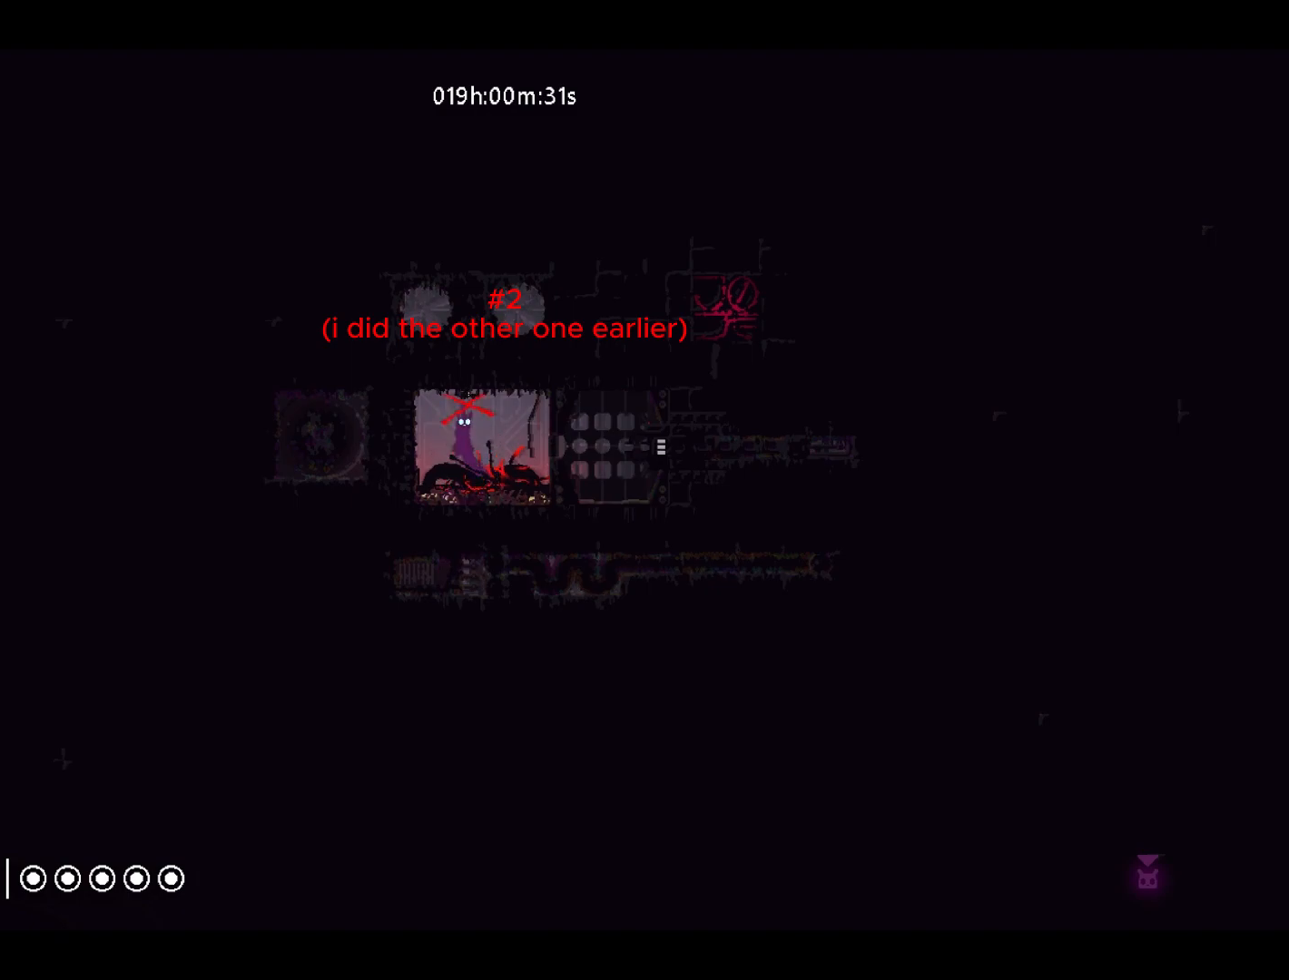
{"keys": ["jump"], "events": [[17, "jump", "up"], [367, "jump", "down"]]}
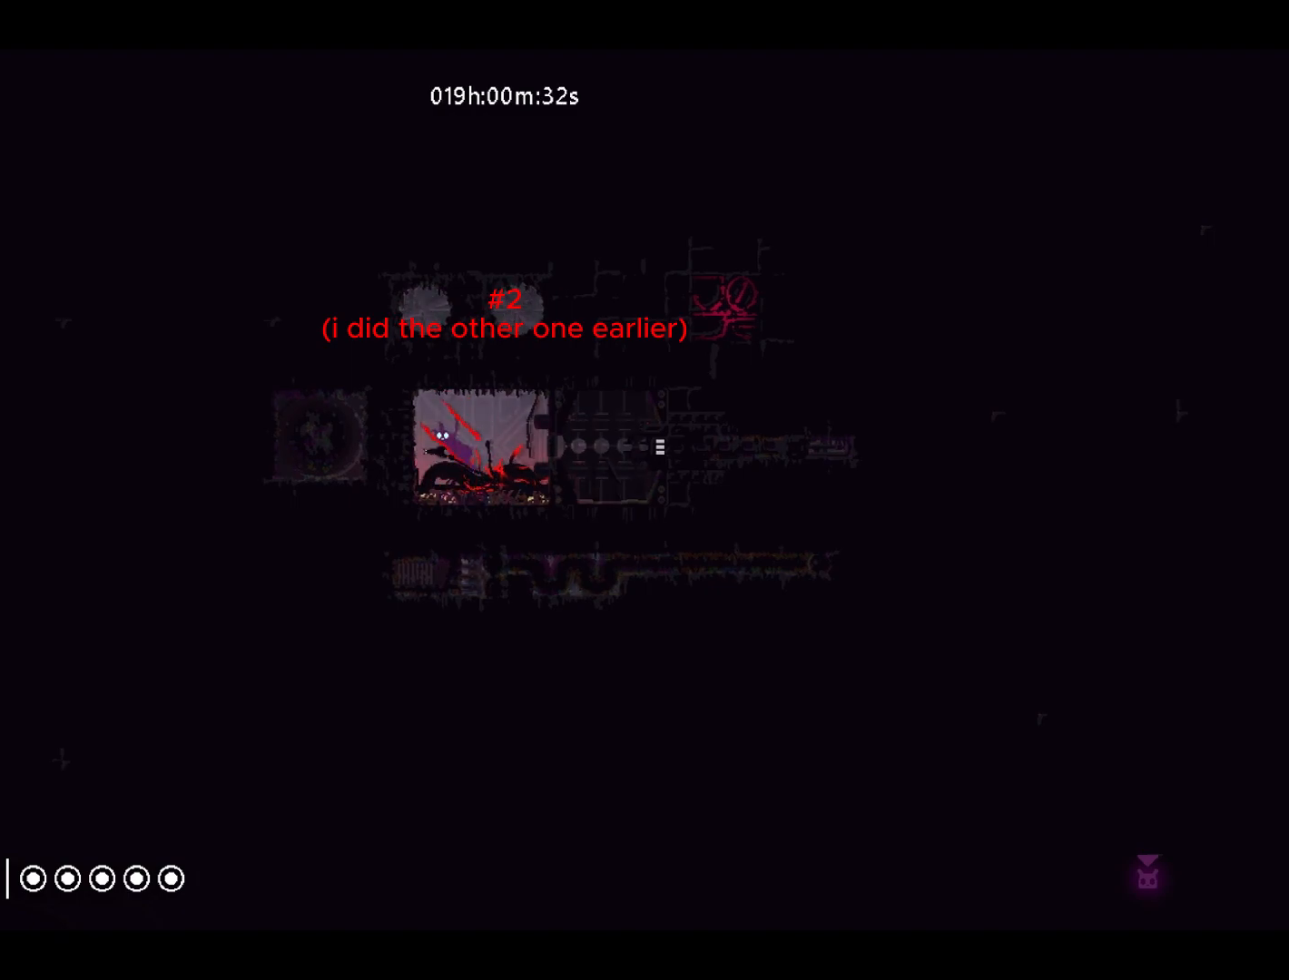
{"keys": ["jump"], "events": [[17, "jump", "up"], [350, "right", "down"], [383, "jump", "down"], [467, "right", "up"]]}
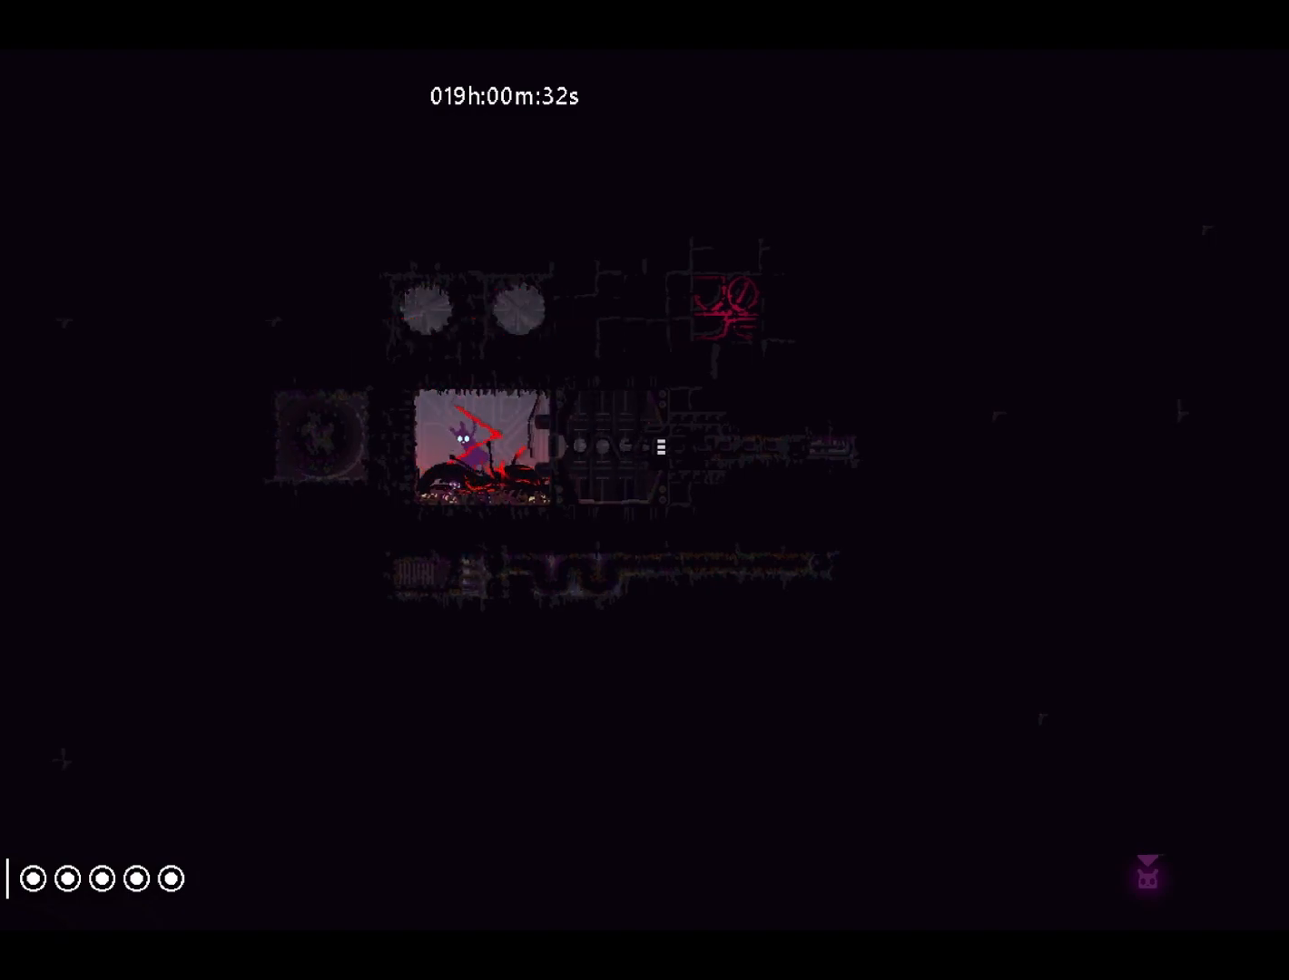
{"keys": ["jump"], "events": [[17, "jump", "up"], [383, "jump", "down"]]}
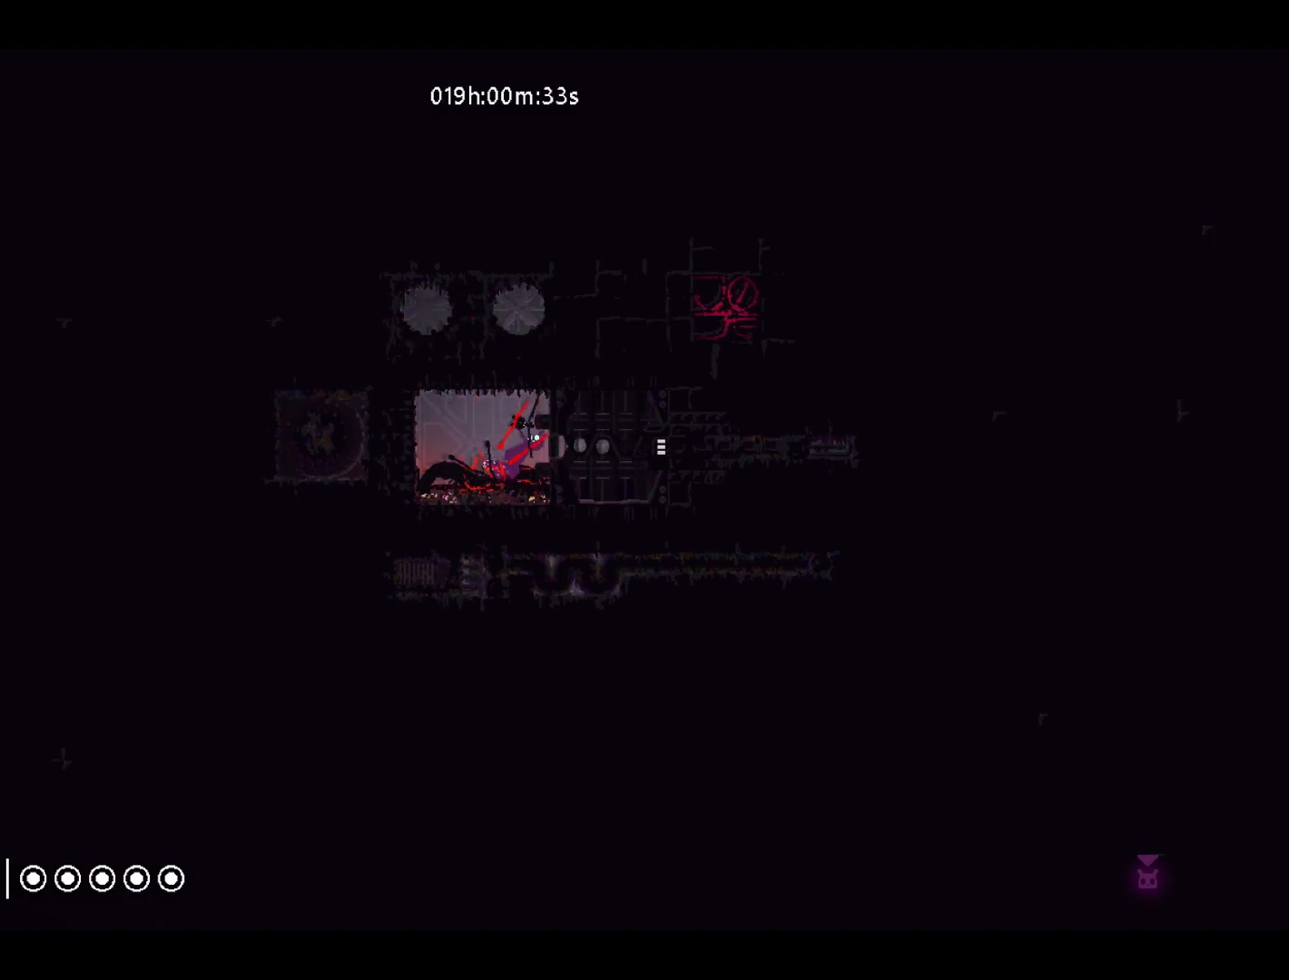
{"keys": ["jump"], "events": [[33, "jump", "up"], [383, "jump", "down"]]}
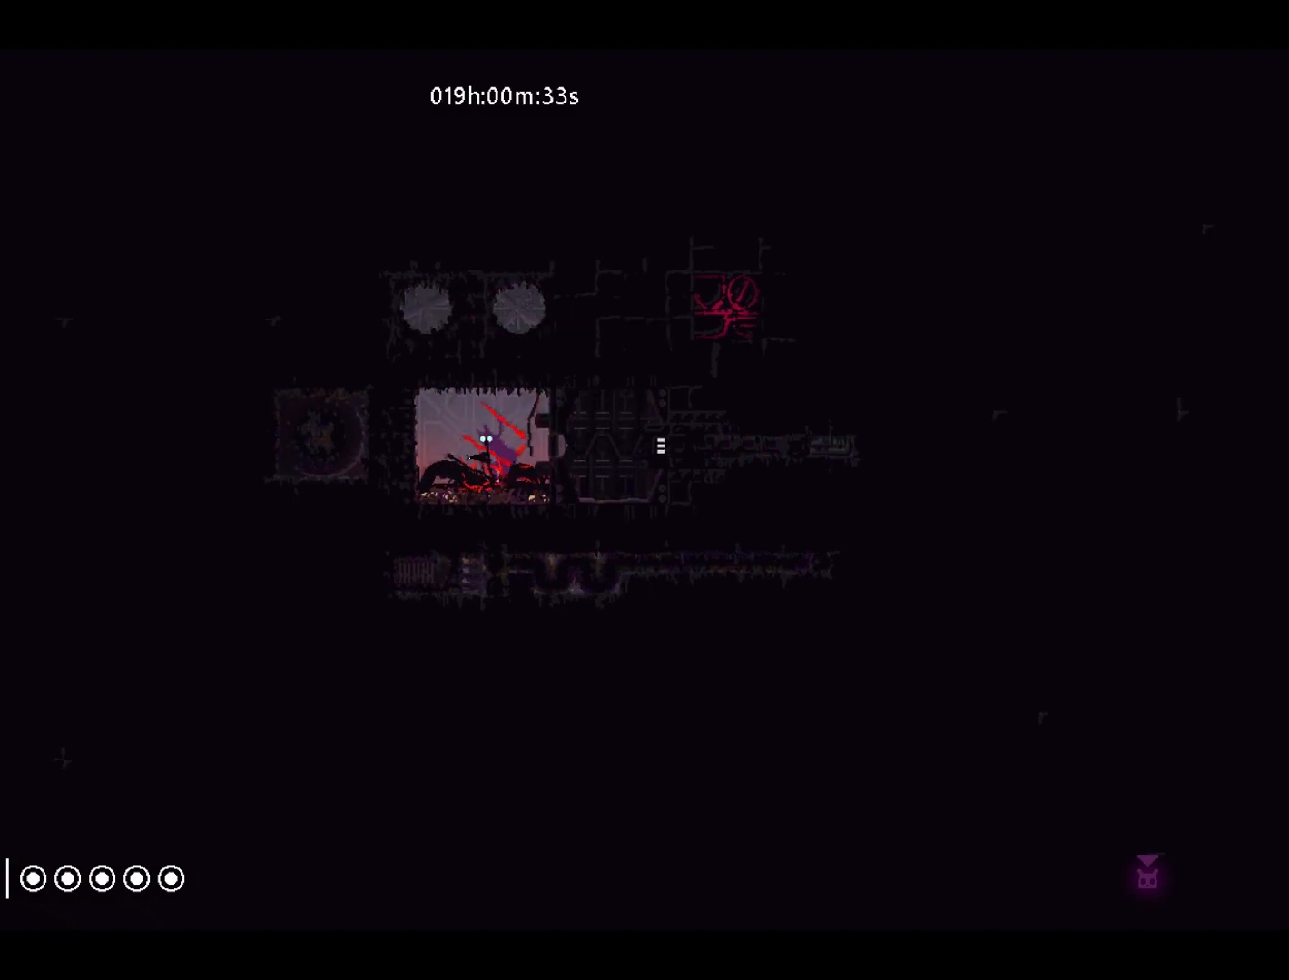
{"keys": ["jump"], "events": [[17, "jump", "up"], [417, "jump", "down"]]}
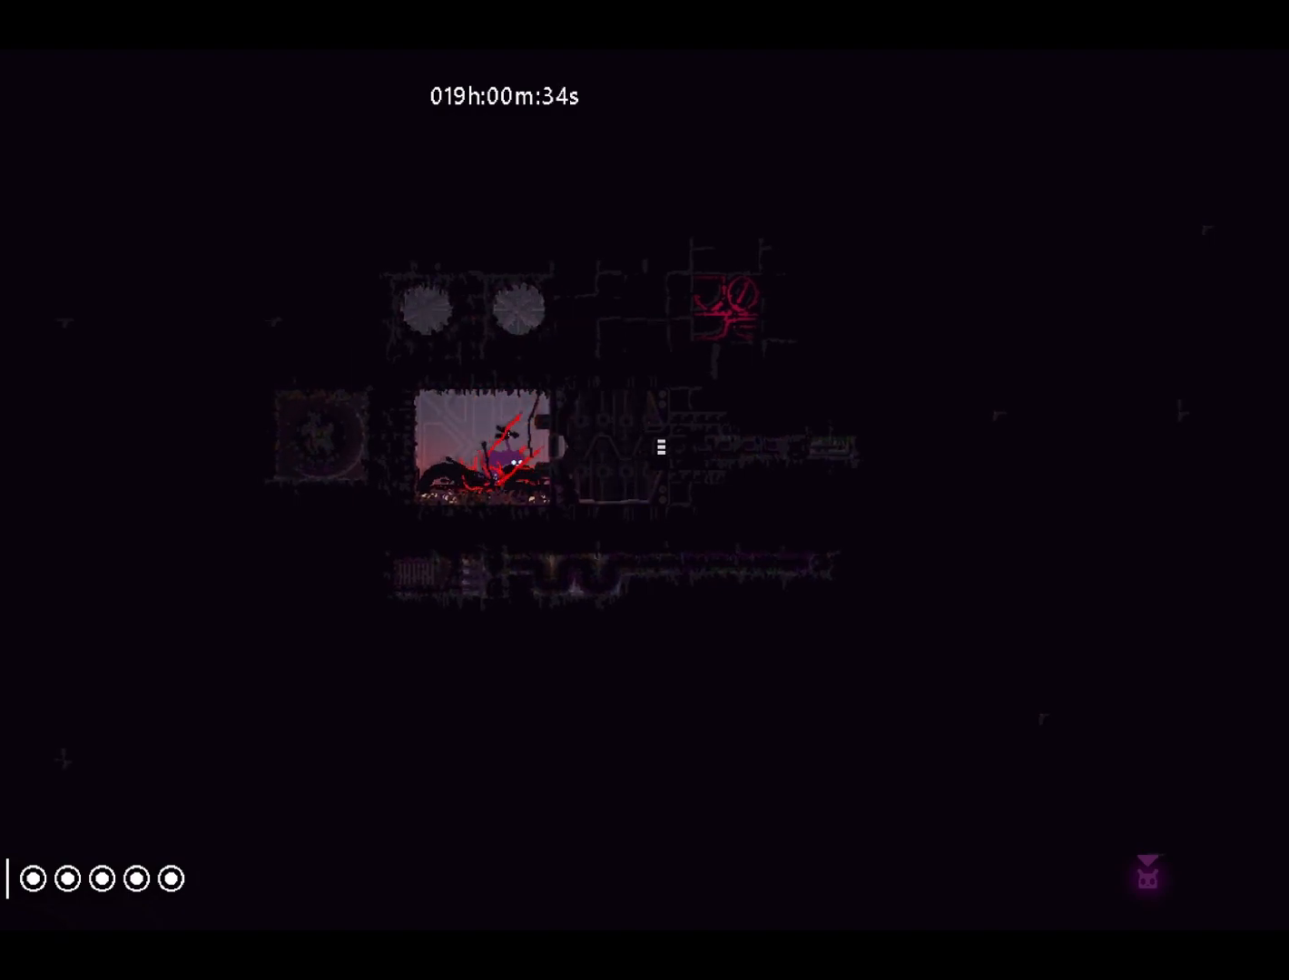
{"keys": ["jump"], "events": [[33, "jump", "up"], [417, "jump", "down"]]}
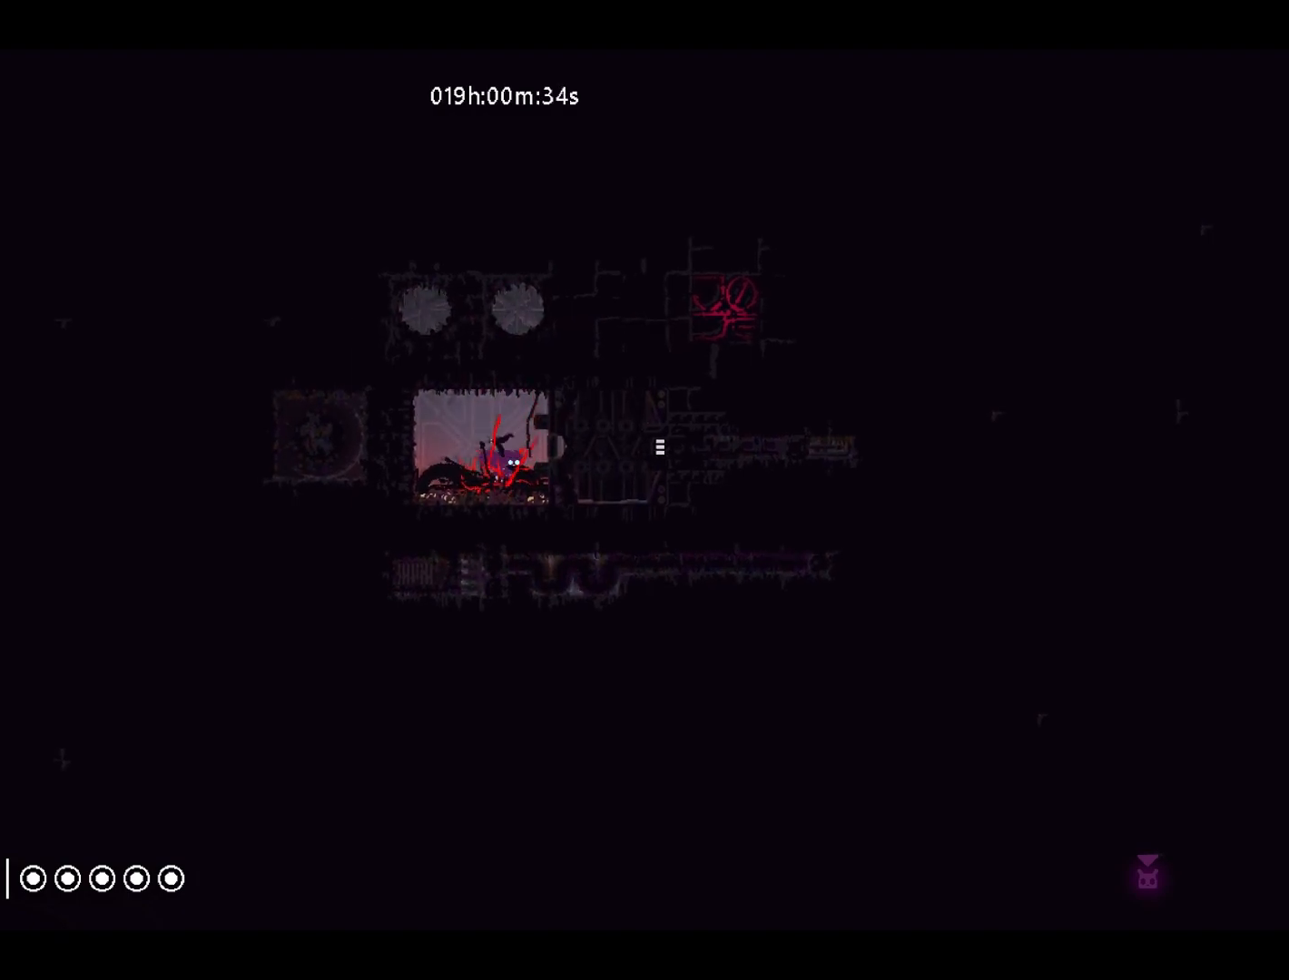
{"keys": ["jump"], "events": [[67, "jump", "up"], [433, "jump", "down"]]}
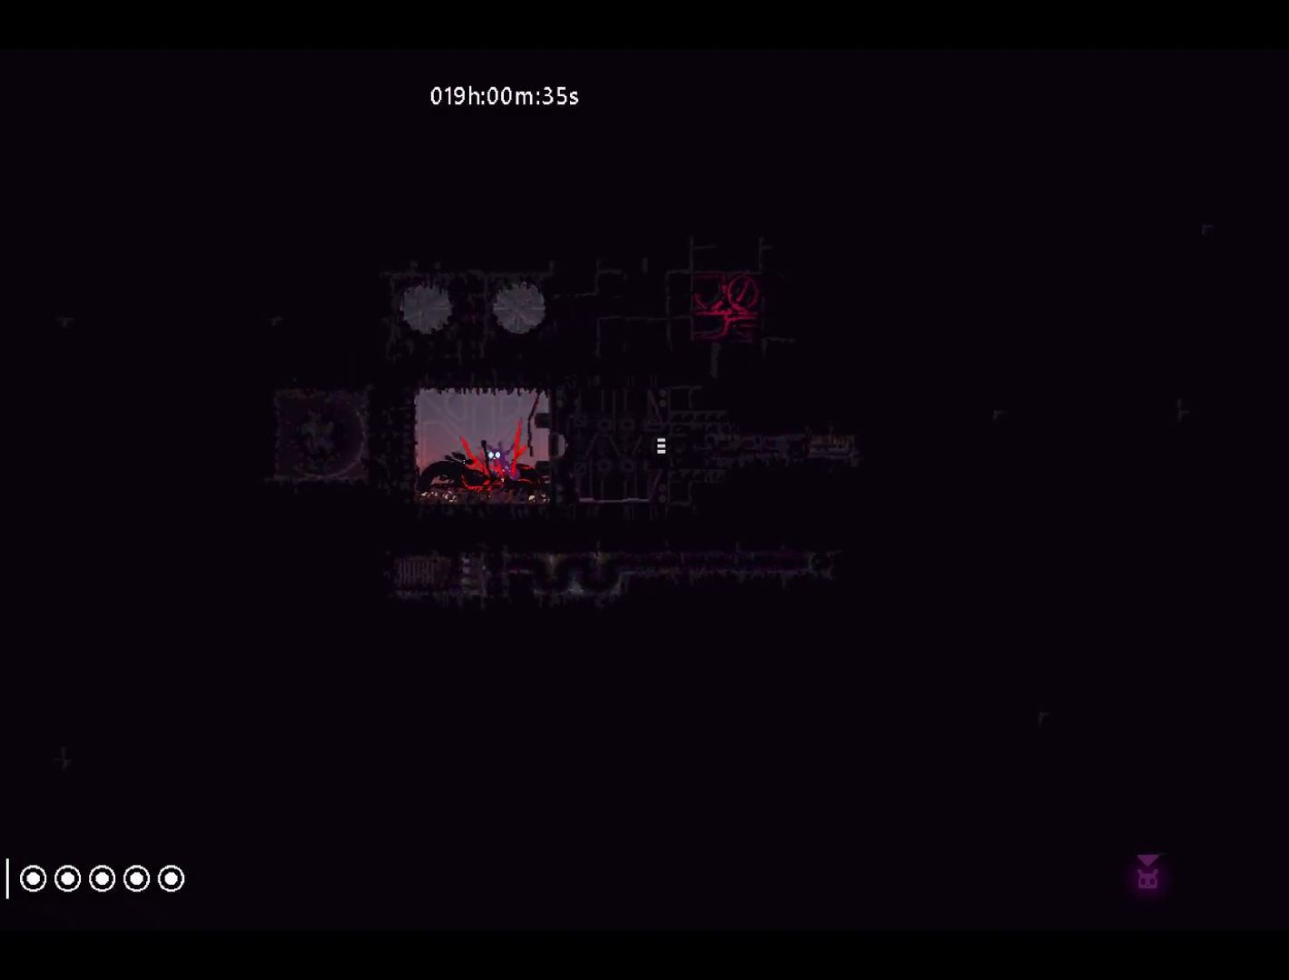
{"keys": ["jump"], "events": [[117, "jump", "up"], [433, "jump", "down"]]}
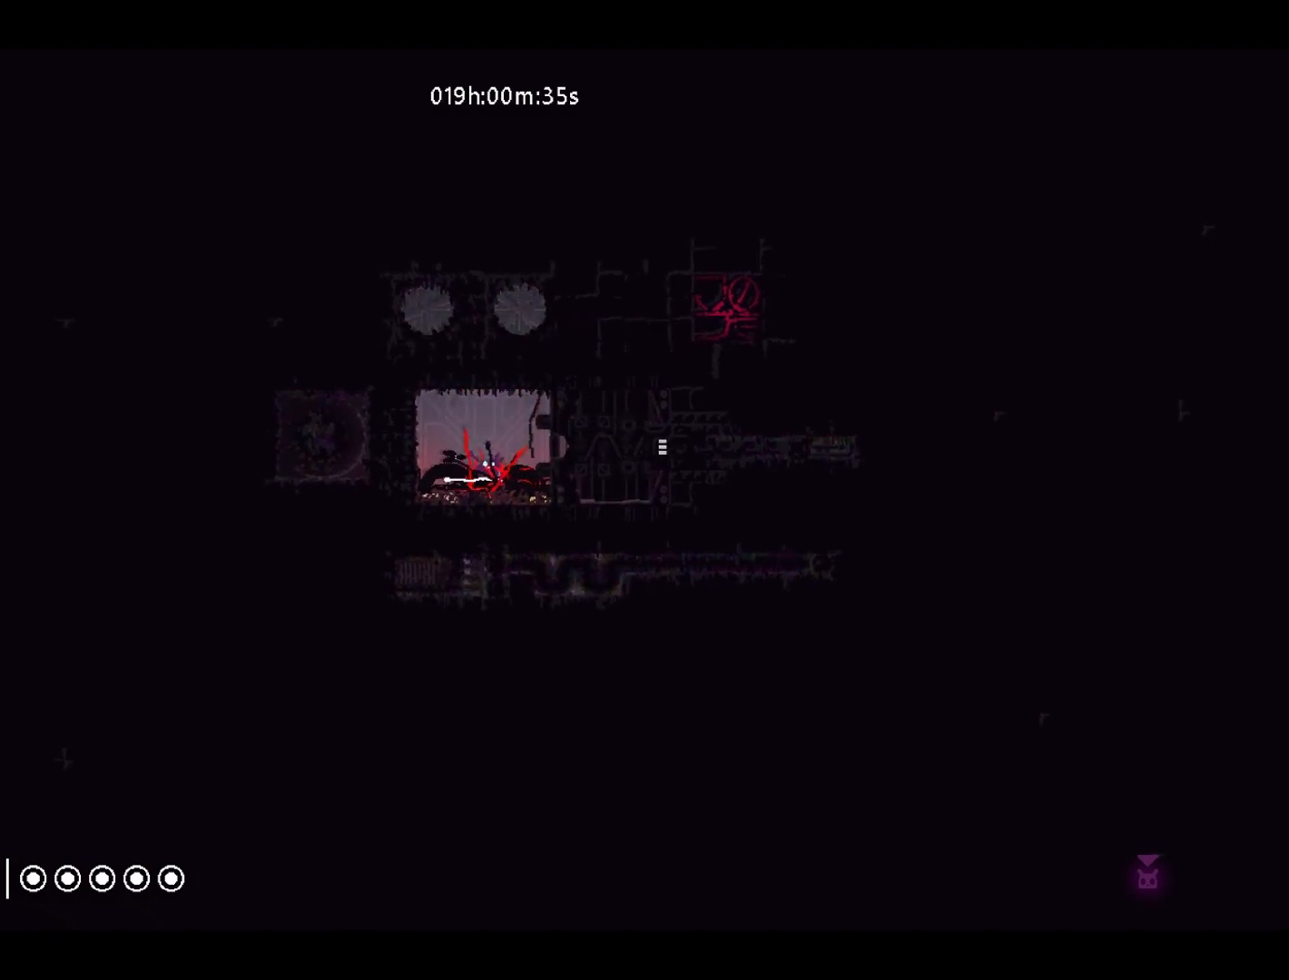
{"keys": ["jump"], "events": [[117, "jump", "up"], [433, "jump", "down"]]}
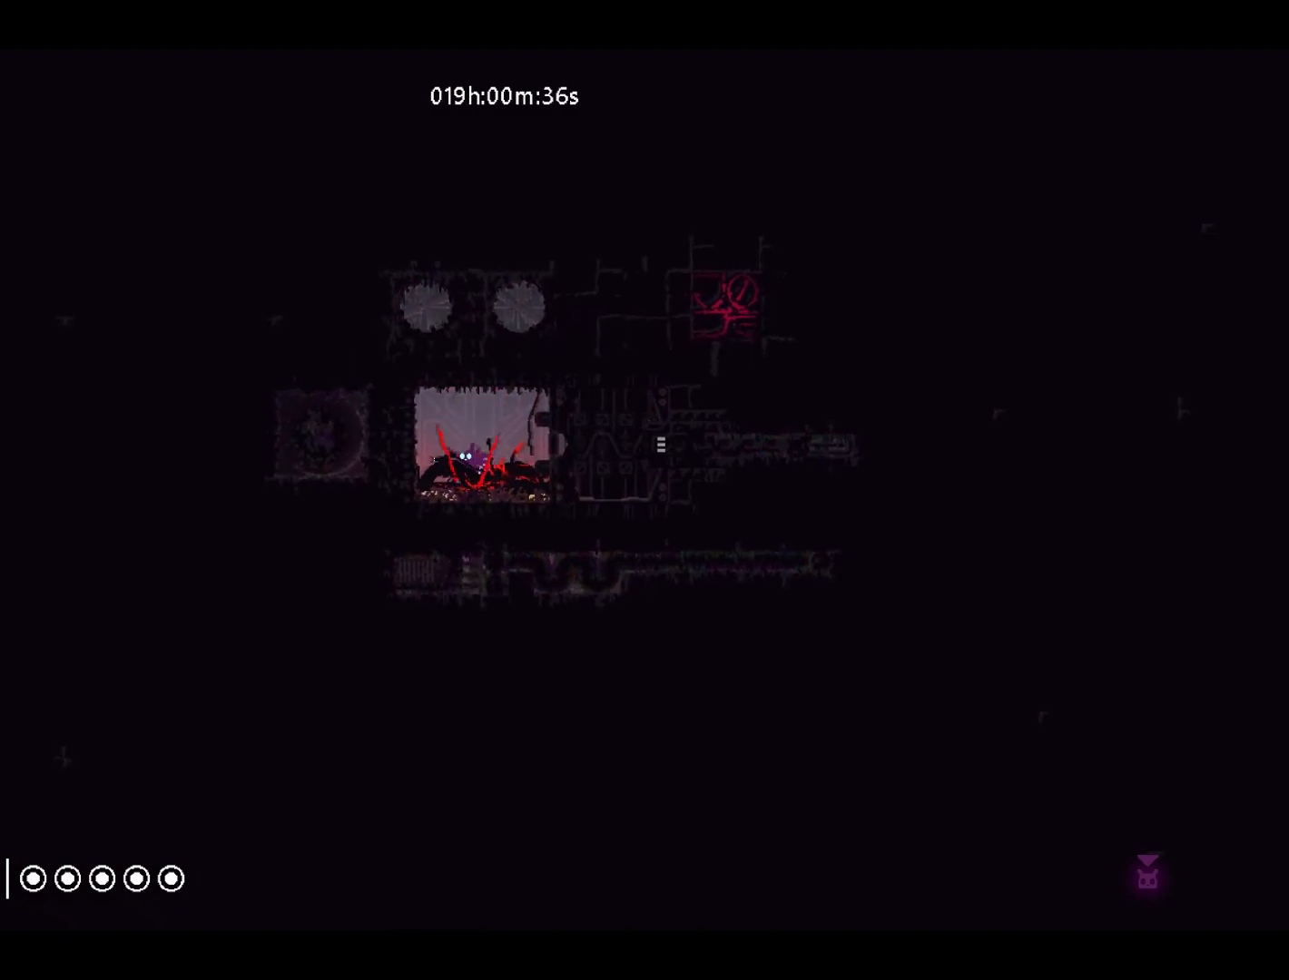
{"keys": [], "events": [[133, "jump", "up"]]}